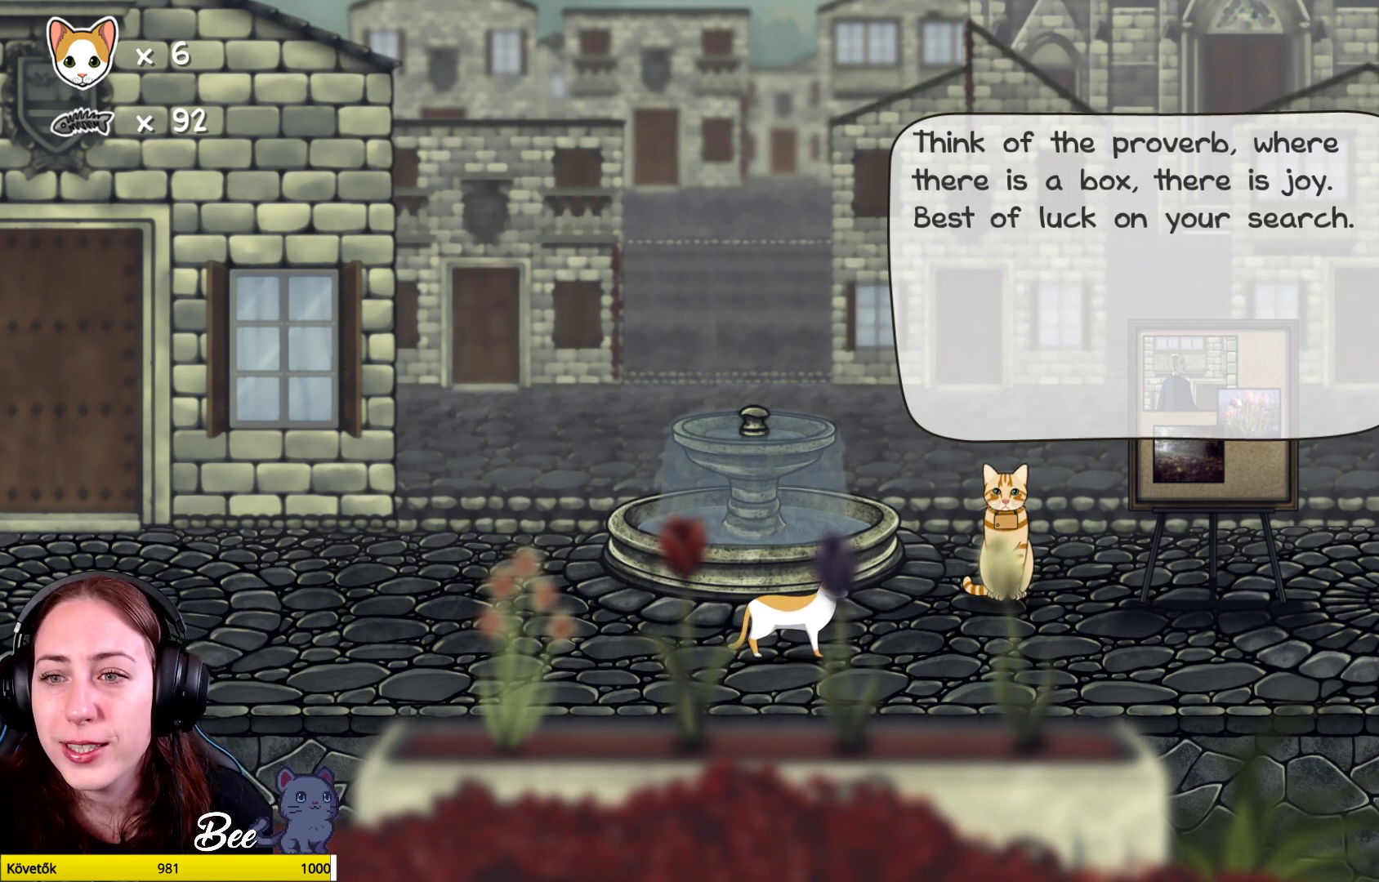
Gameplay with a controller (Xbox layout); each line is a JSON object with the inputs held at the frame after it. "events" lists button and stick changes between this image and that frame as [ms after this image, input, new state], when the widget could be followed in between. Not read: Z.
{"buttons": ["A"], "left_stick": "center", "right_stick": "center", "events": [[450, "A", "down"]]}
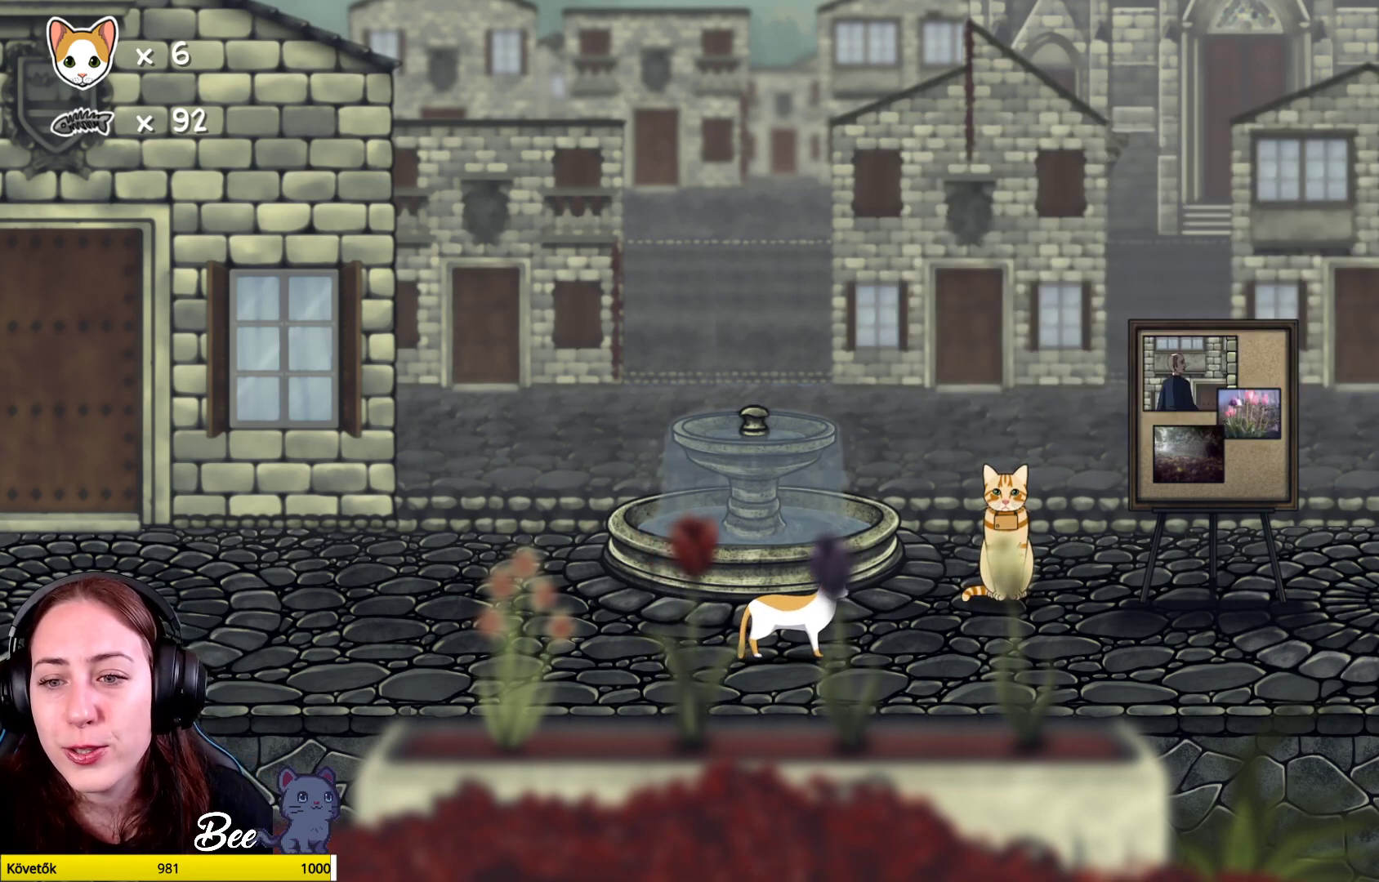
{"buttons": [], "left_stick": "center", "right_stick": "center", "events": [[33, "A", "up"]]}
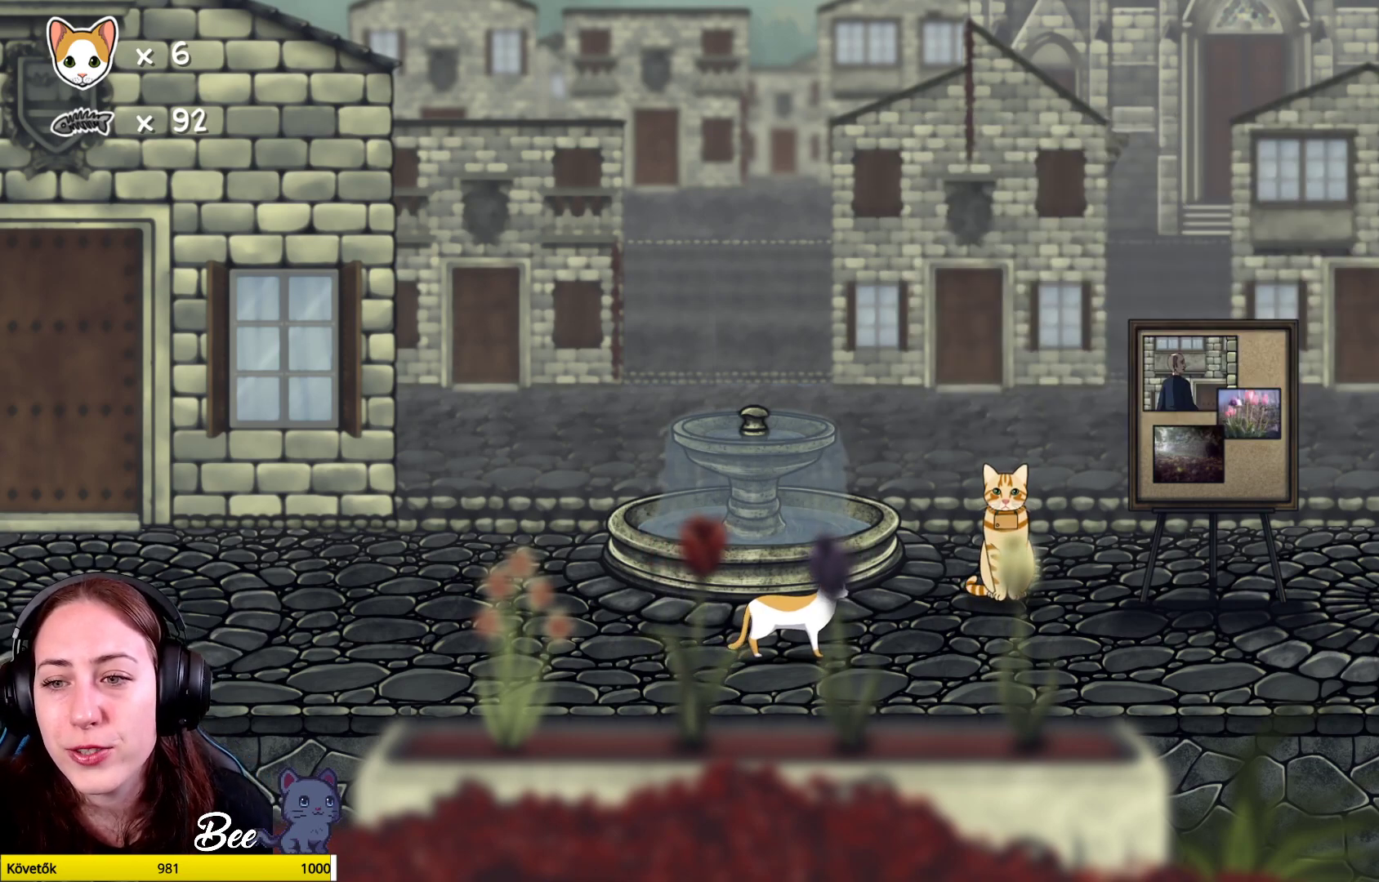
{"buttons": [], "left_stick": "right", "right_stick": "center", "events": [[350, "left_stick", "right"]]}
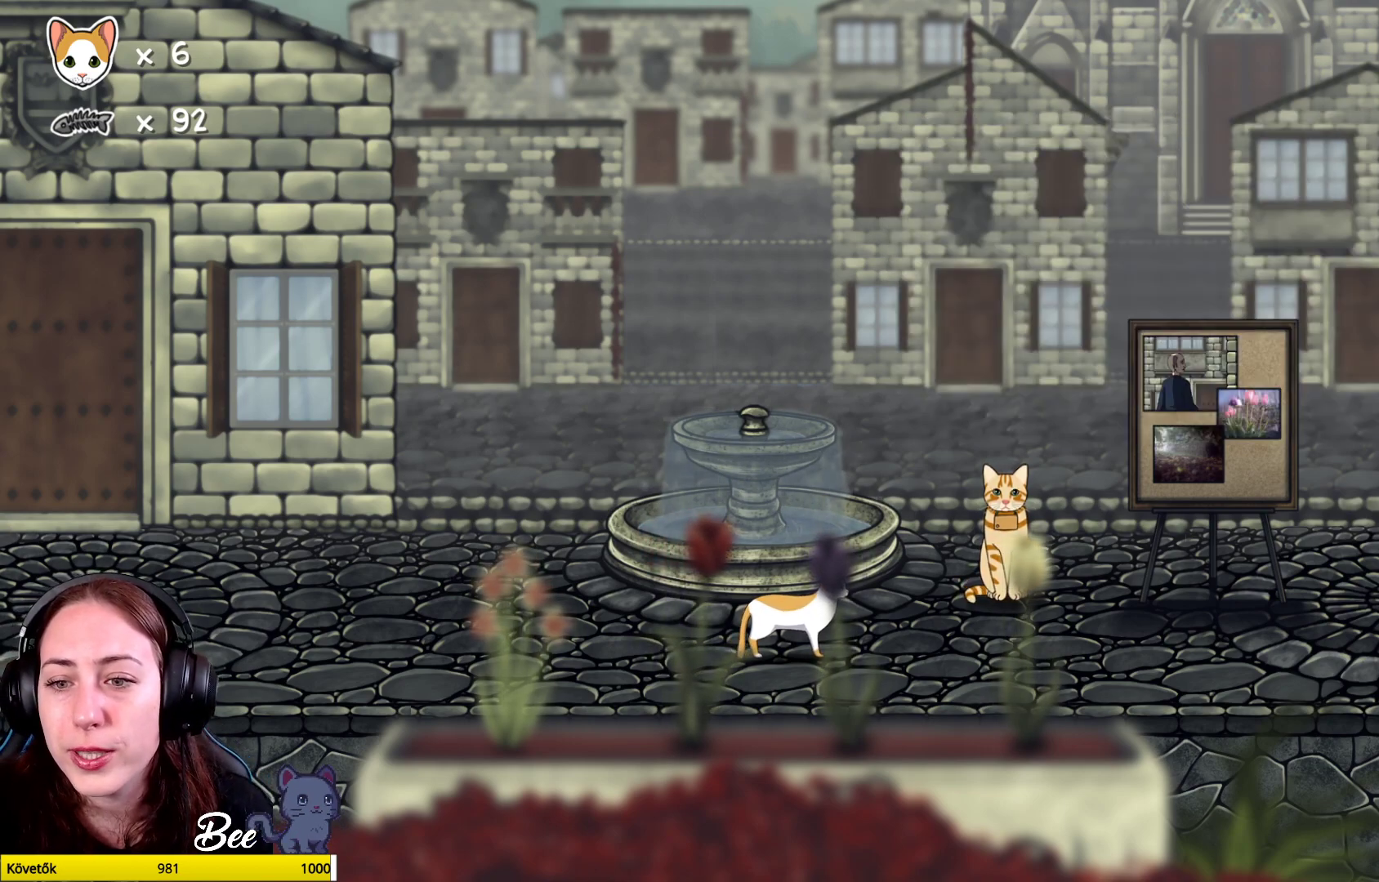
{"buttons": [], "left_stick": "center", "right_stick": "center", "events": [[450, "left_stick", "center"]]}
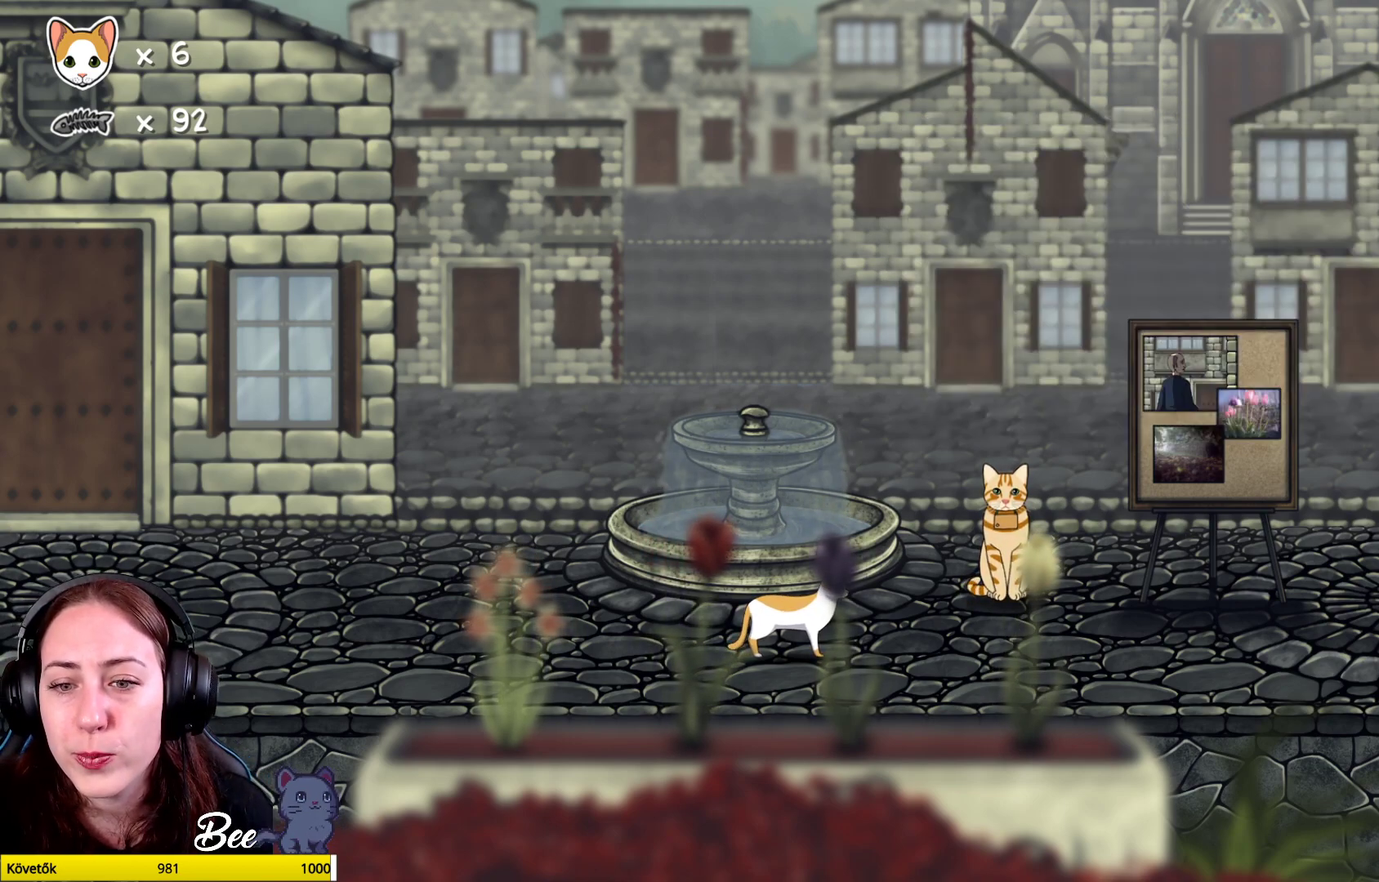
{"buttons": [], "left_stick": "center", "right_stick": "center", "events": []}
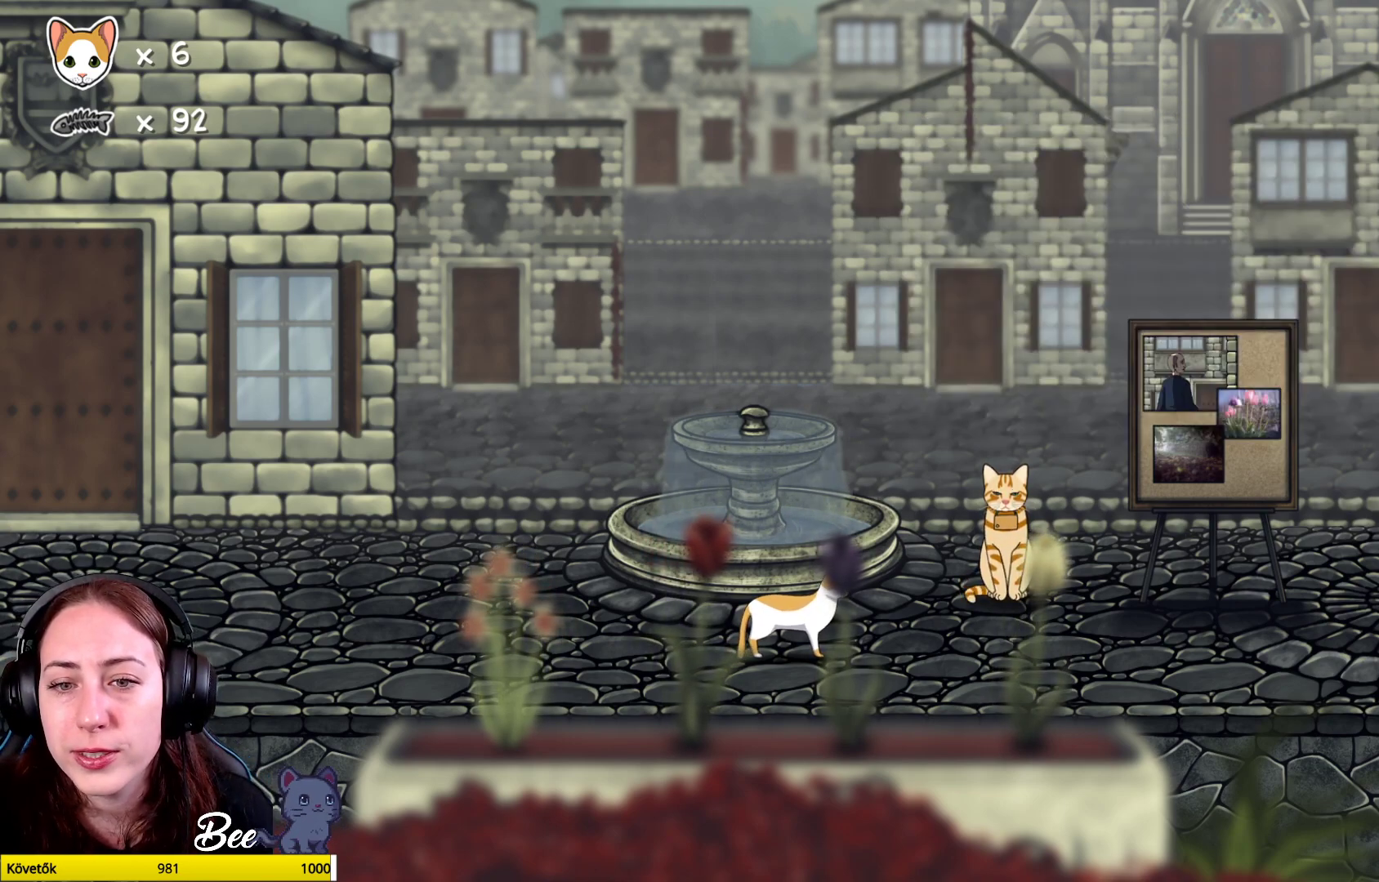
{"buttons": [], "left_stick": "center", "right_stick": "center", "events": []}
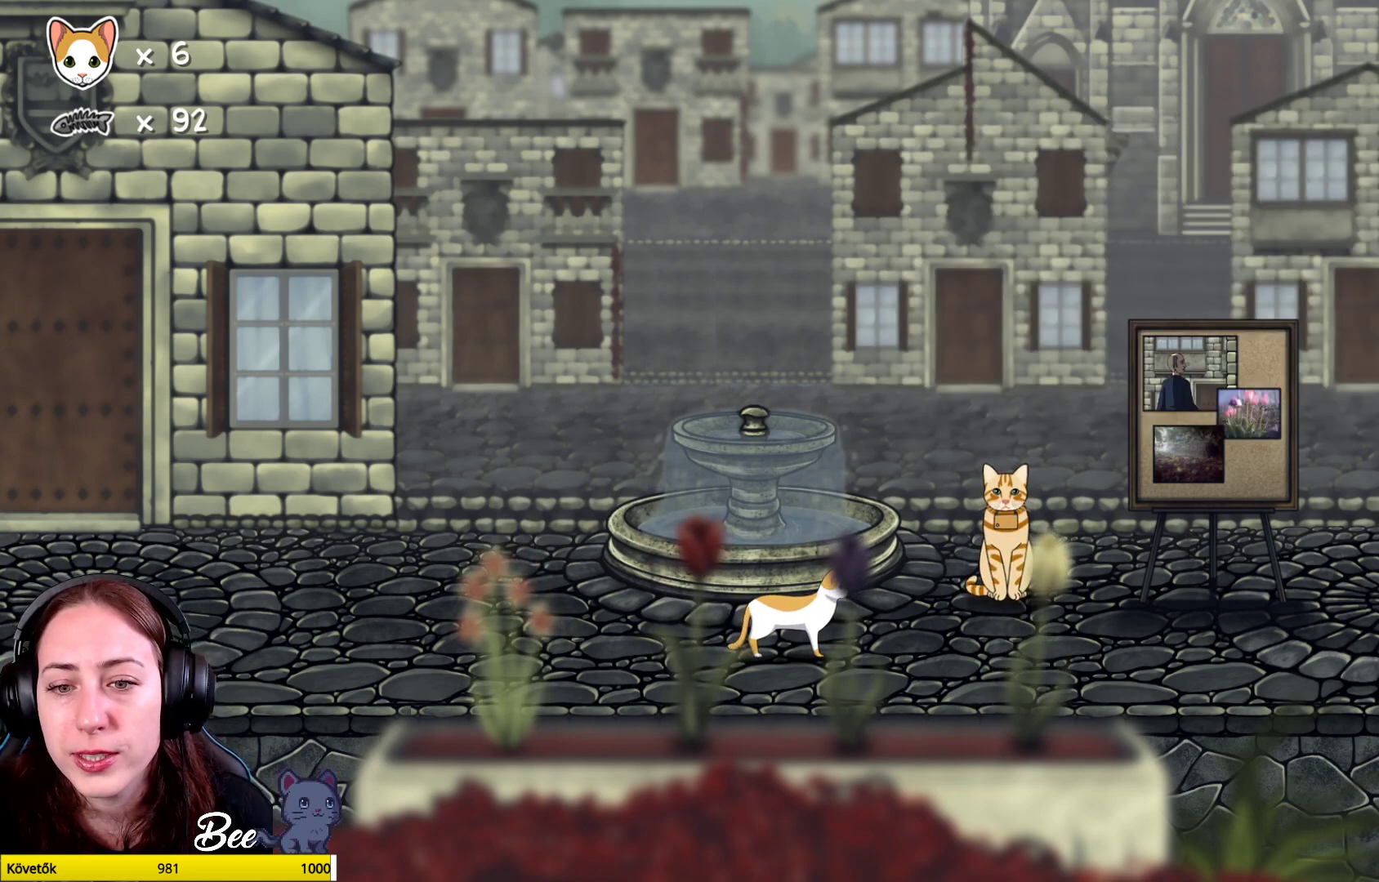
{"buttons": [], "left_stick": "up-right", "right_stick": "center", "events": [[133, "left_stick", "up-right"]]}
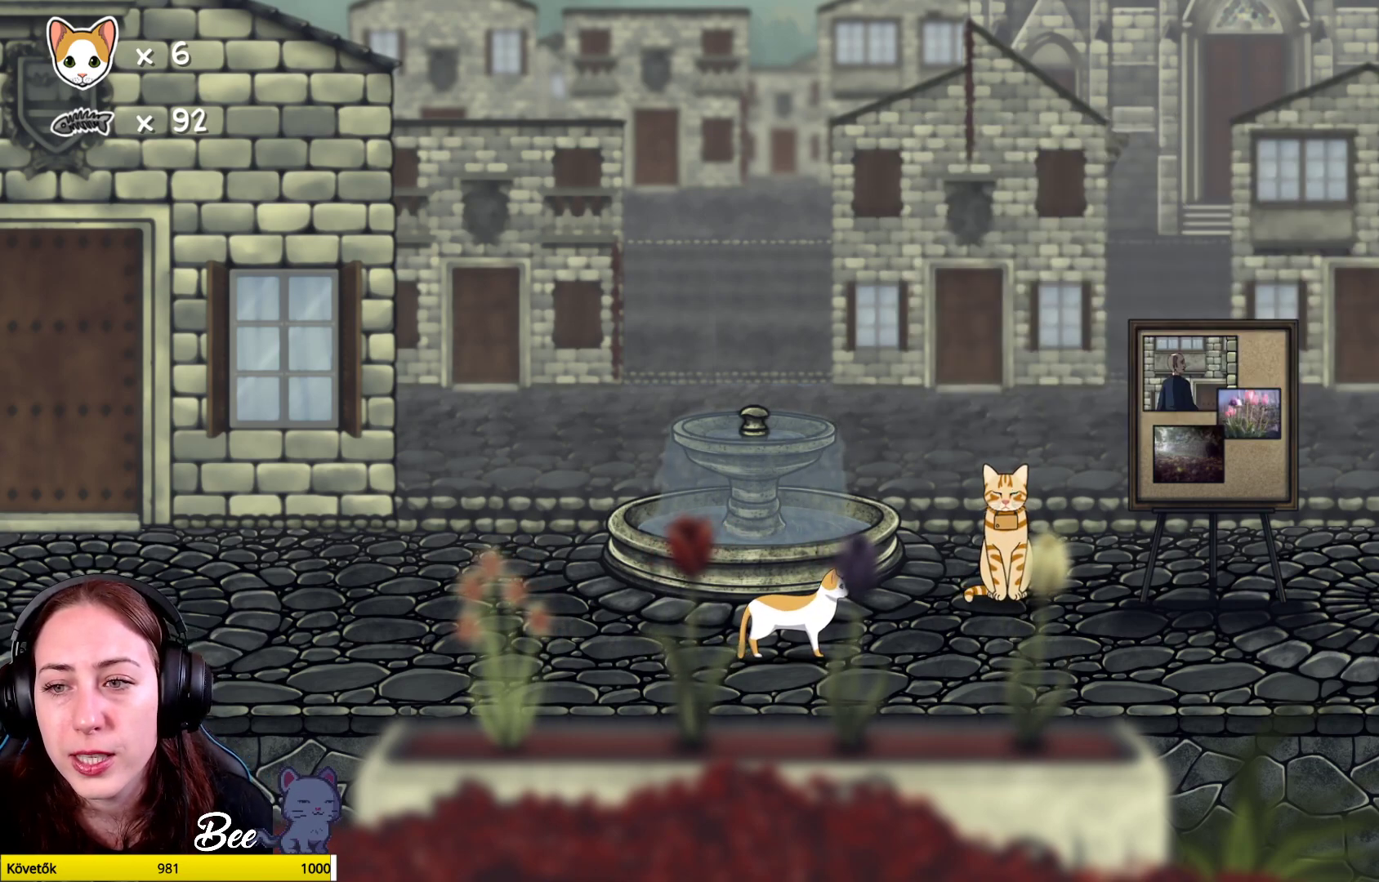
{"buttons": [], "left_stick": "right", "right_stick": "center", "events": [[400, "left_stick", "right"]]}
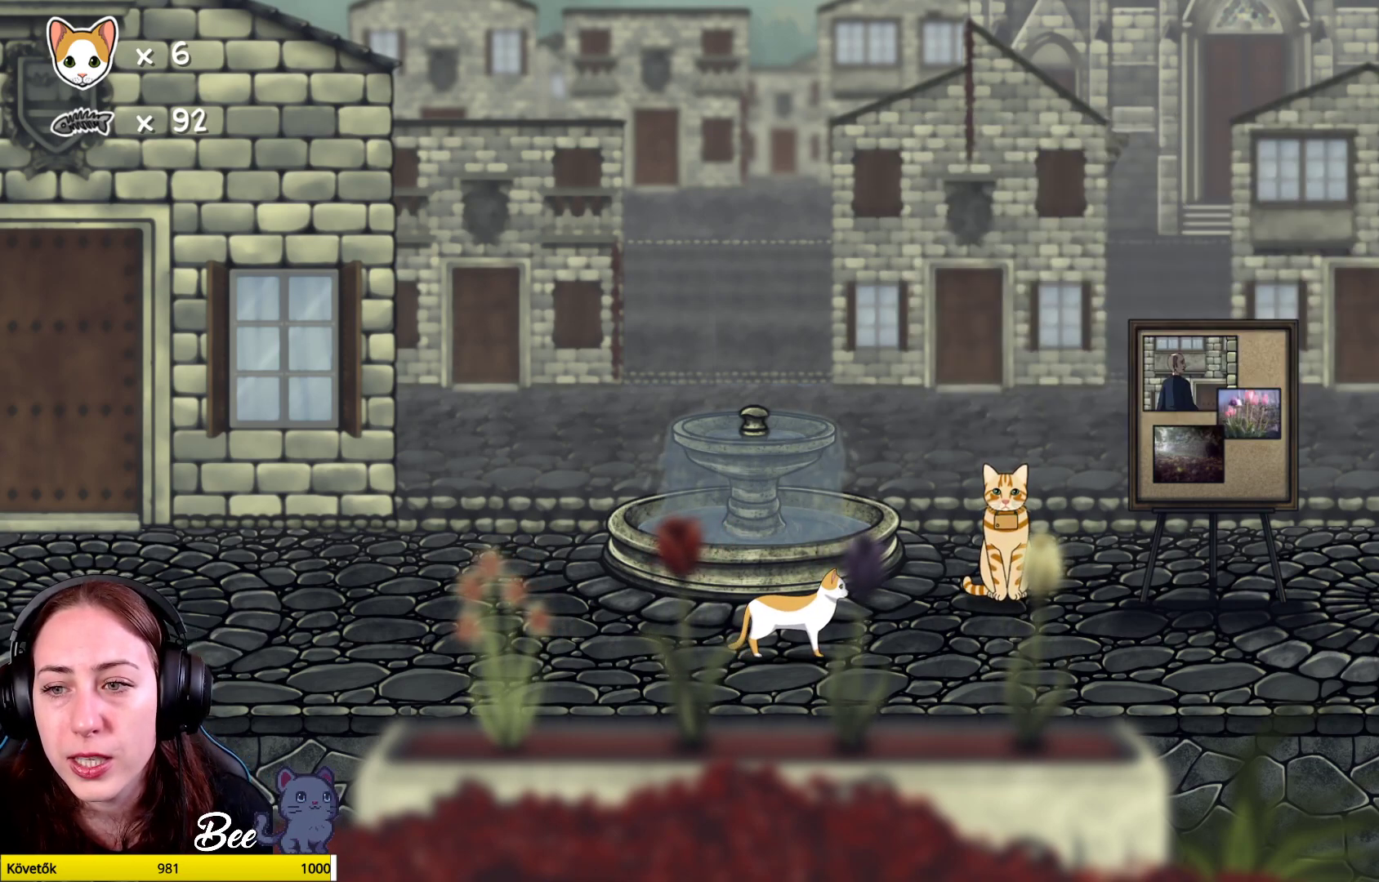
{"buttons": [], "left_stick": "right", "right_stick": "center", "events": []}
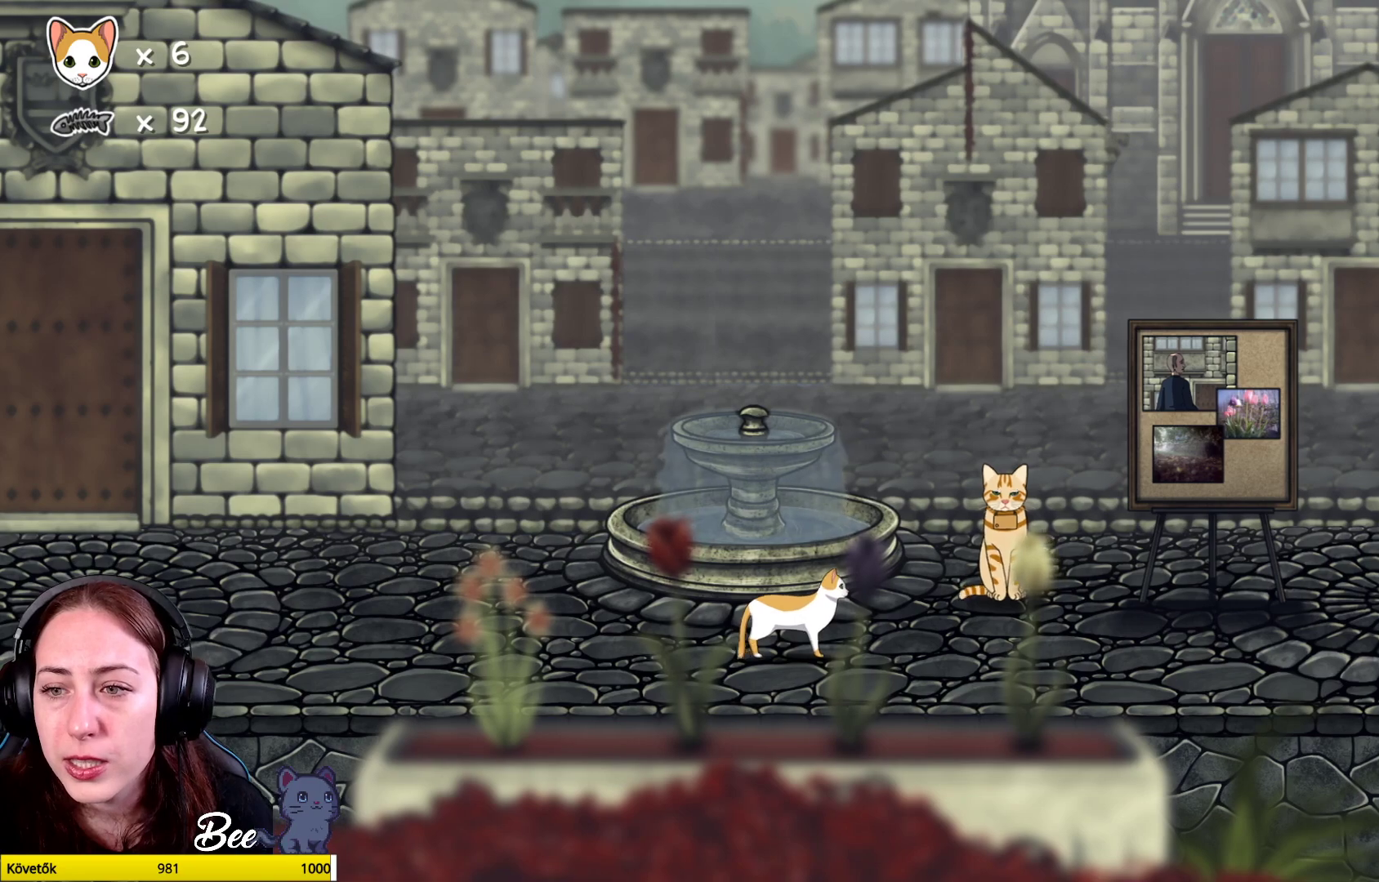
{"buttons": [], "left_stick": "right", "right_stick": "center", "events": [[17, "left_stick", "center"], [433, "left_stick", "right"]]}
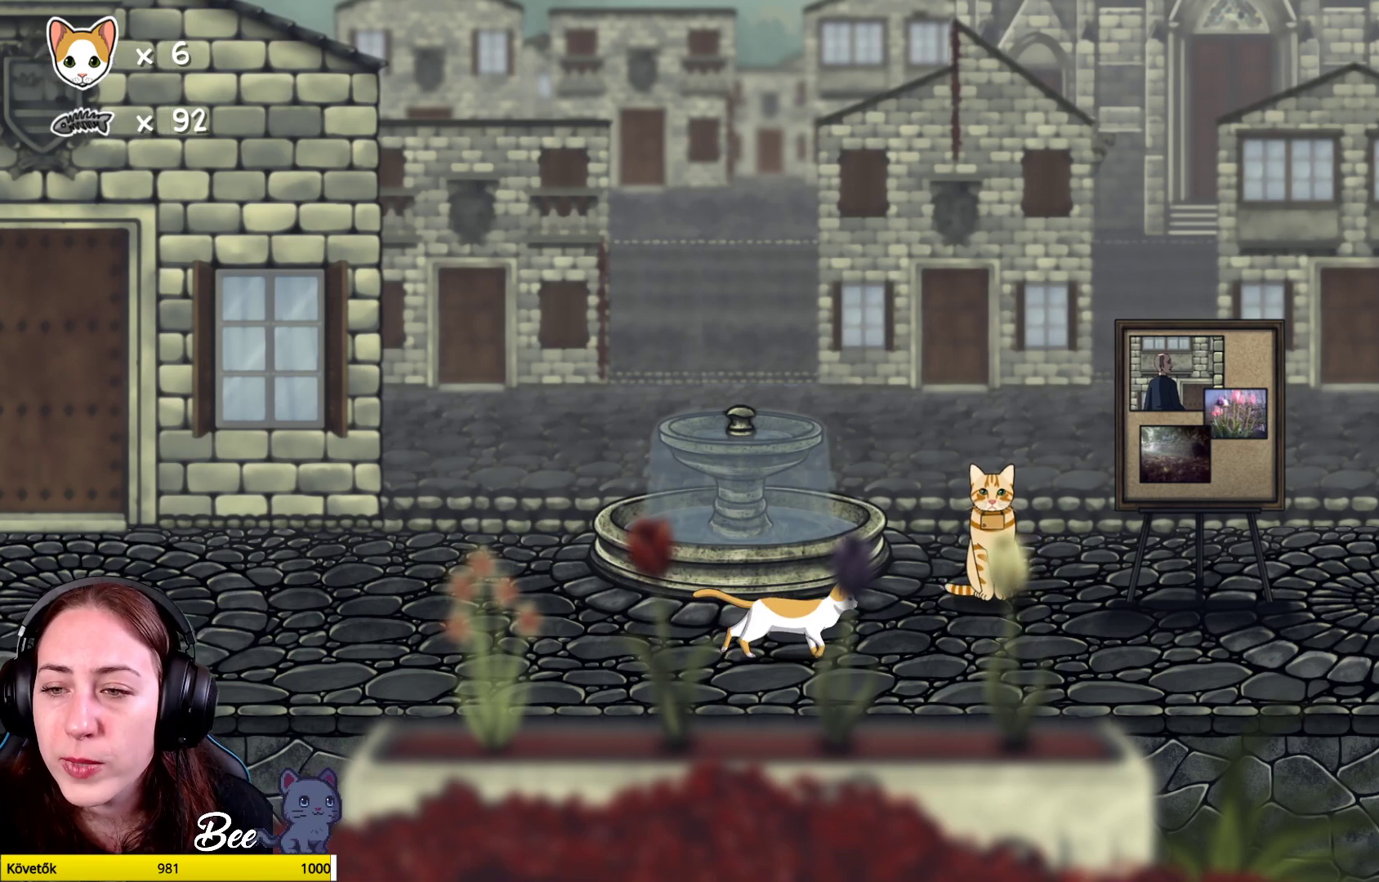
{"buttons": [], "left_stick": "center", "right_stick": "center", "events": [[450, "left_stick", "center"]]}
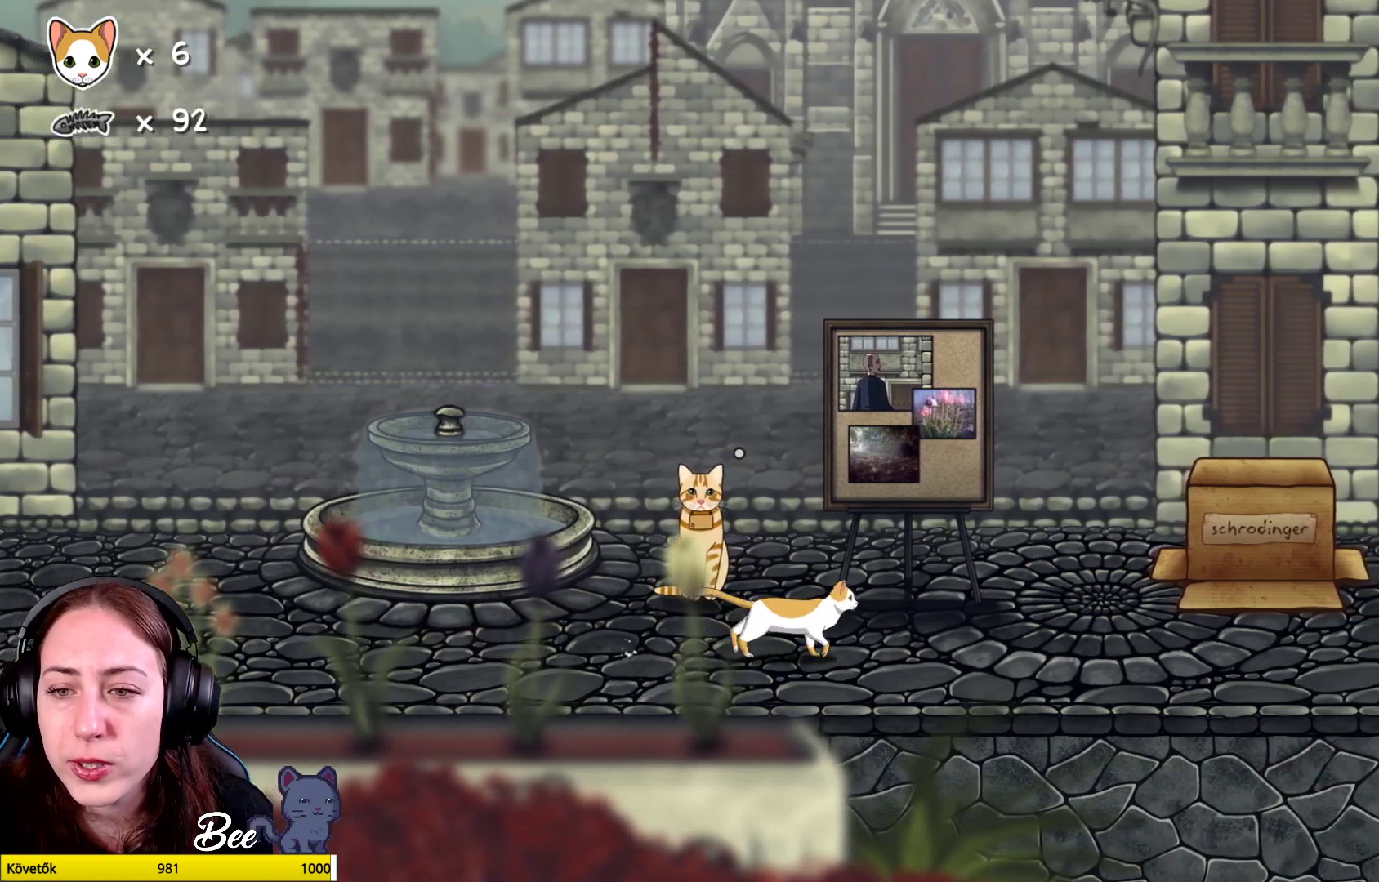
{"buttons": [], "left_stick": "center", "right_stick": "center", "events": []}
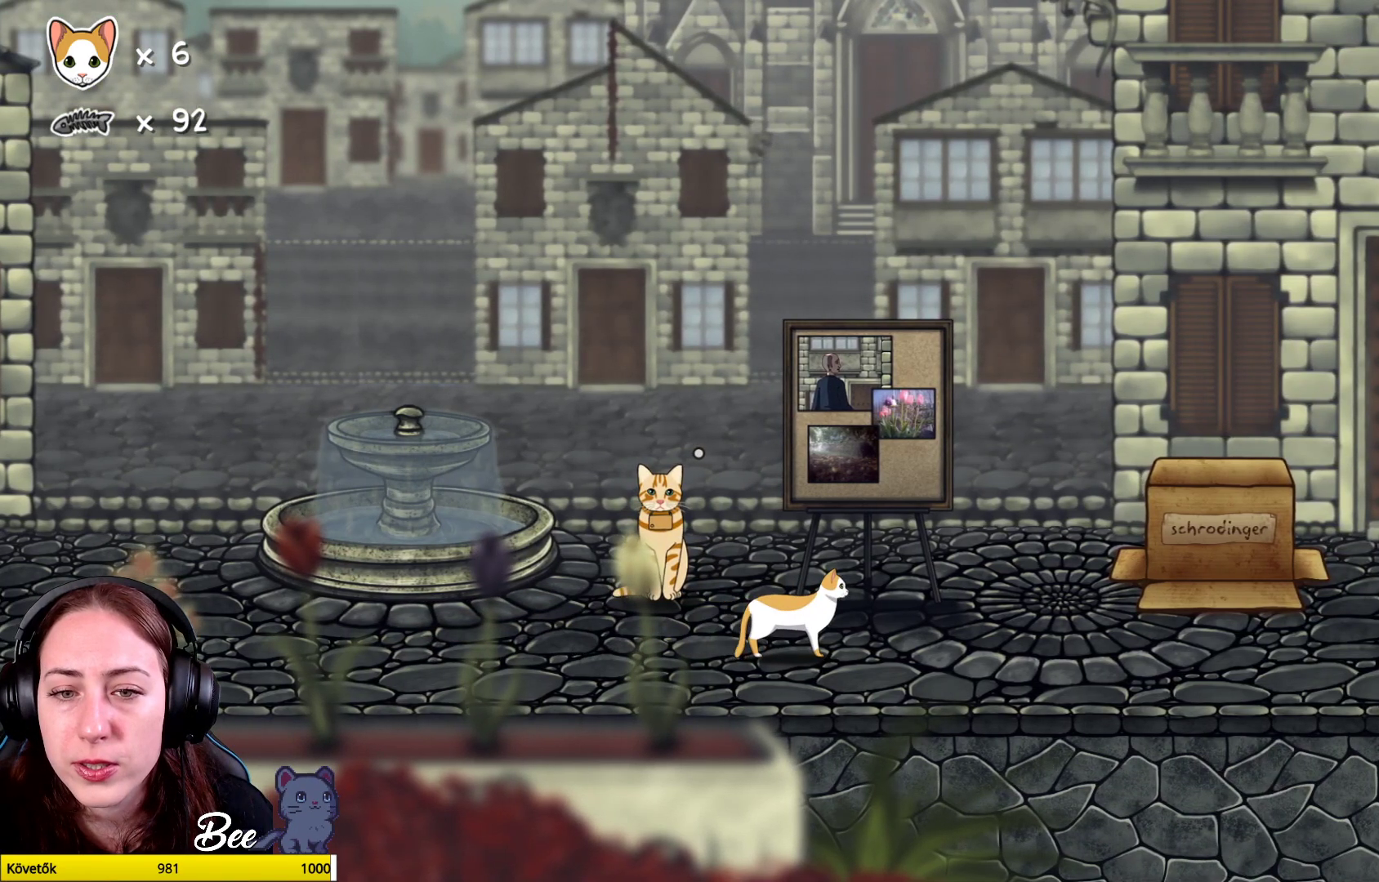
{"buttons": [], "left_stick": "up-right", "right_stick": "center", "events": [[133, "left_stick", "up"], [200, "left_stick", "up-right"]]}
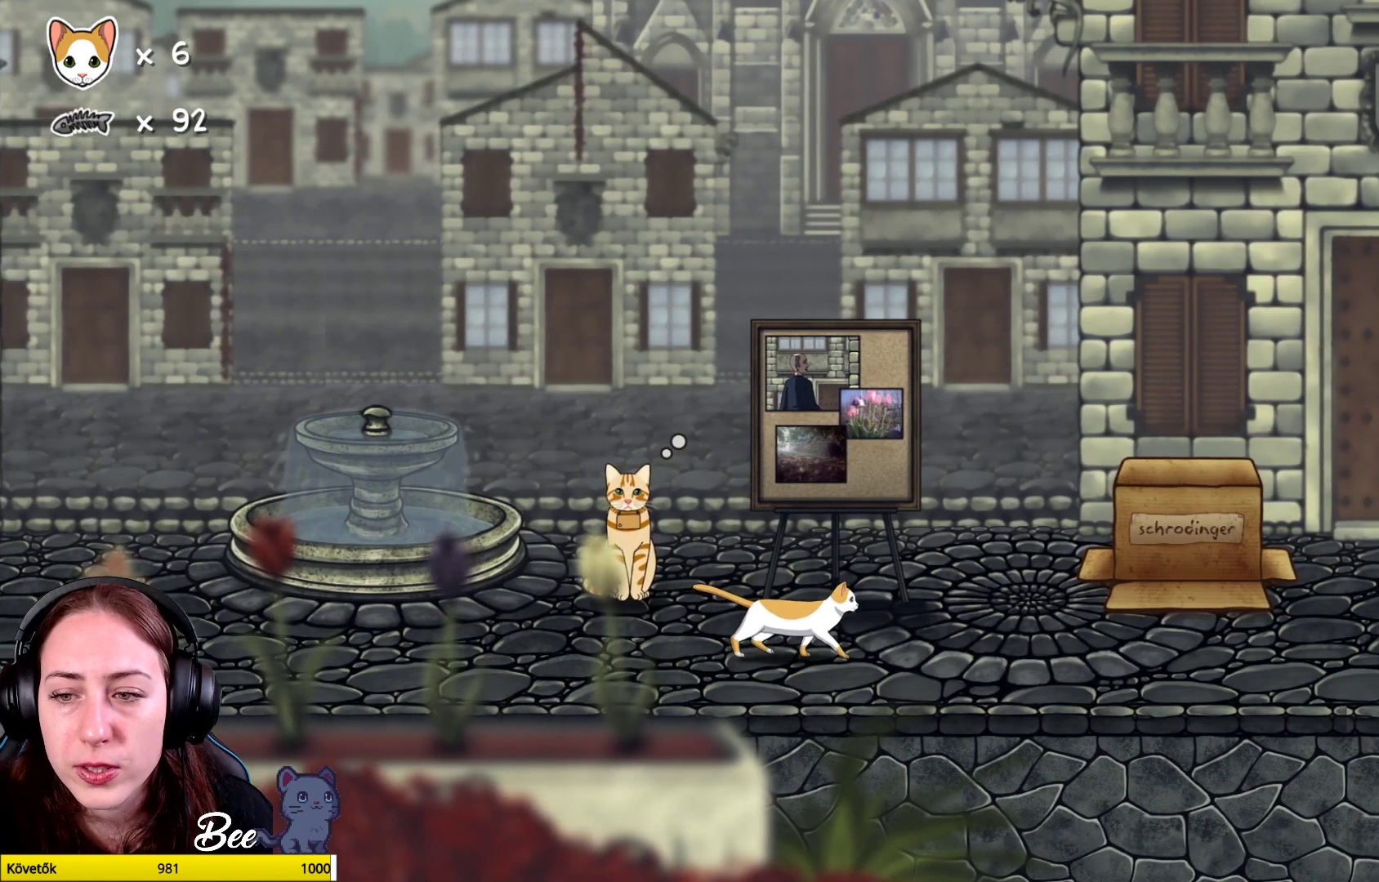
{"buttons": [], "left_stick": "up-right", "right_stick": "center", "events": []}
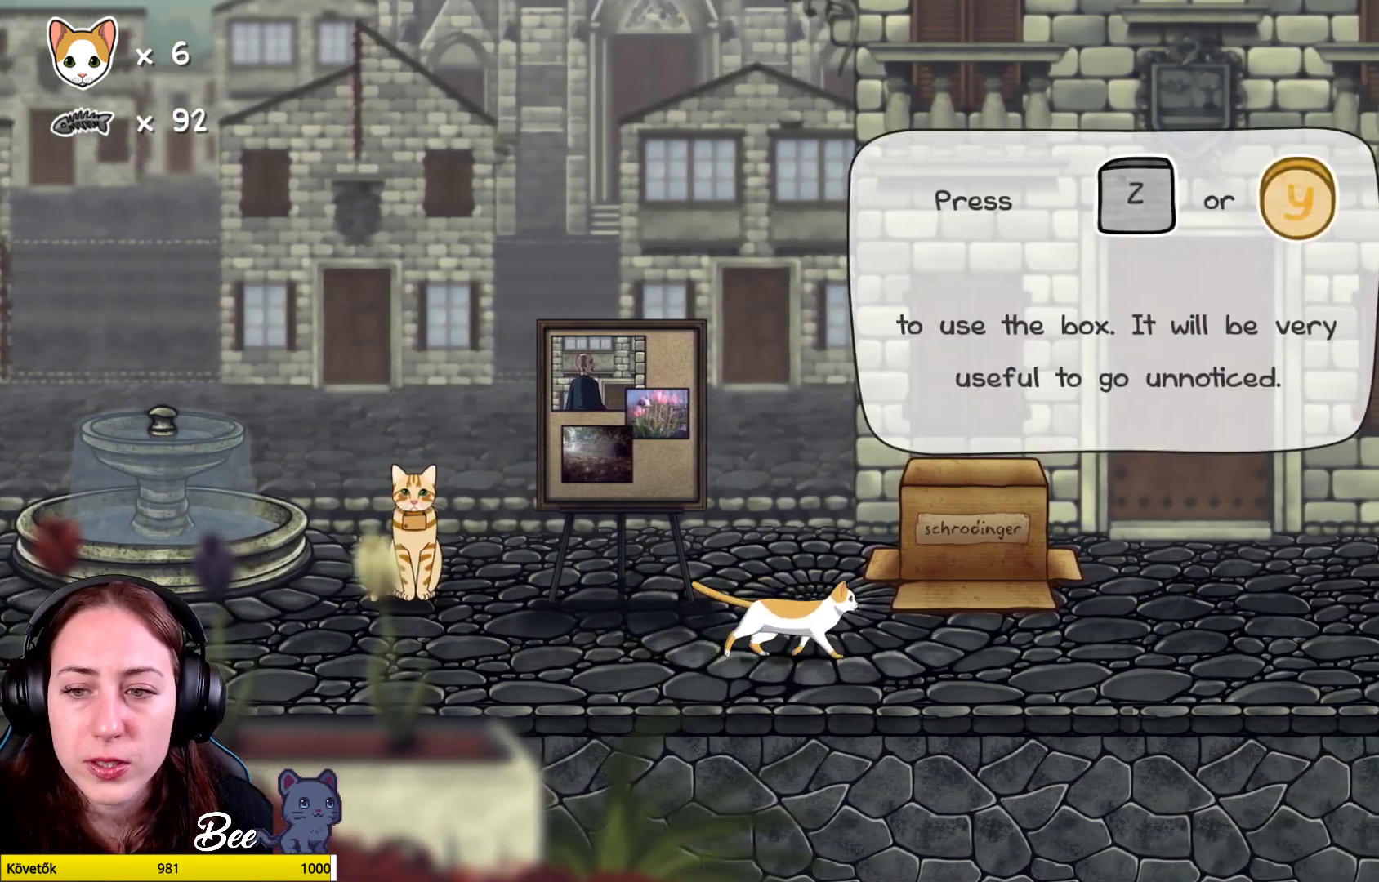
{"buttons": [], "left_stick": "center", "right_stick": "center", "events": [[217, "left_stick", "center"]]}
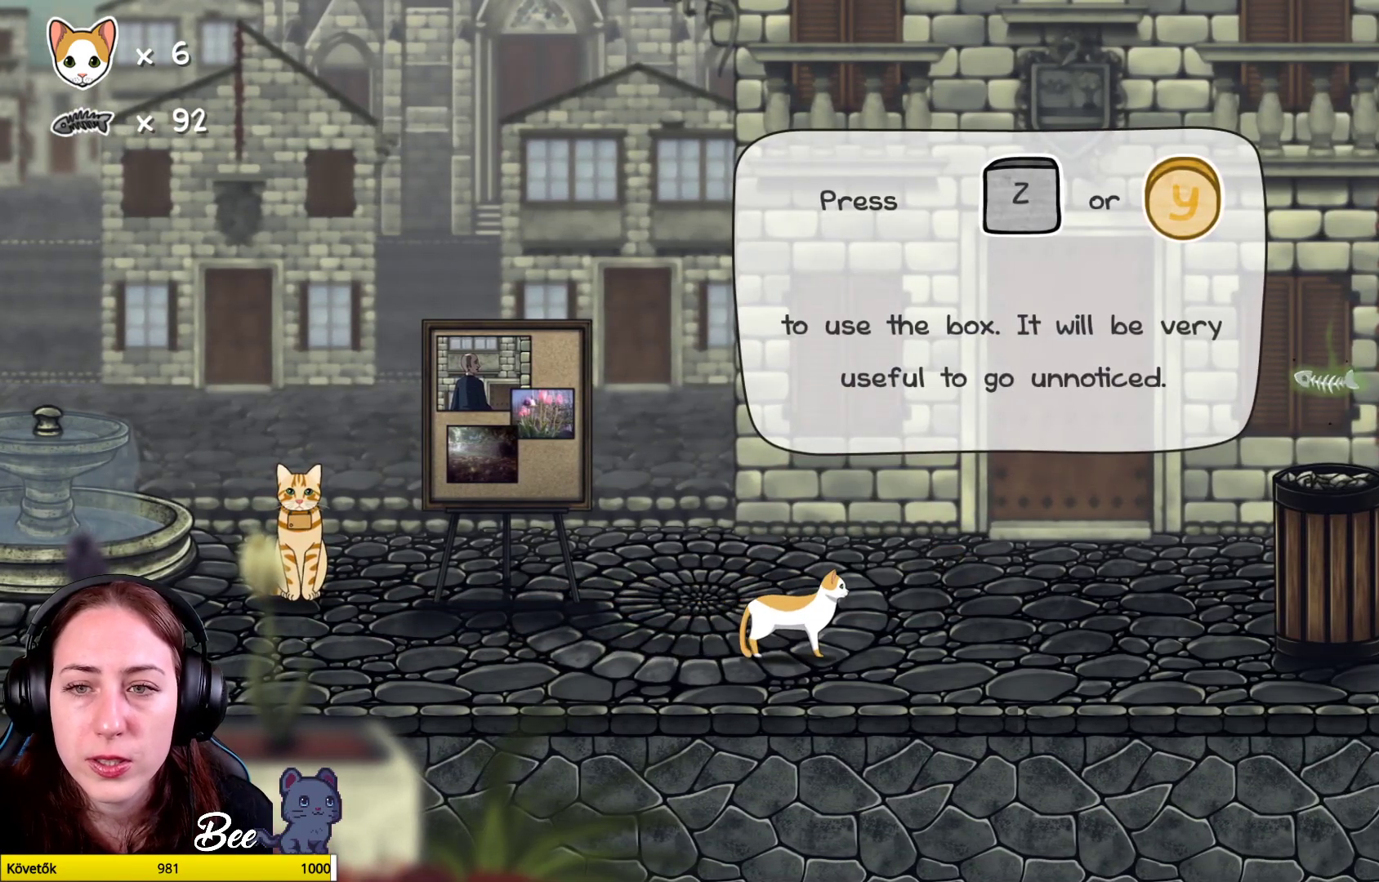
{"buttons": [], "left_stick": "center", "right_stick": "center", "events": []}
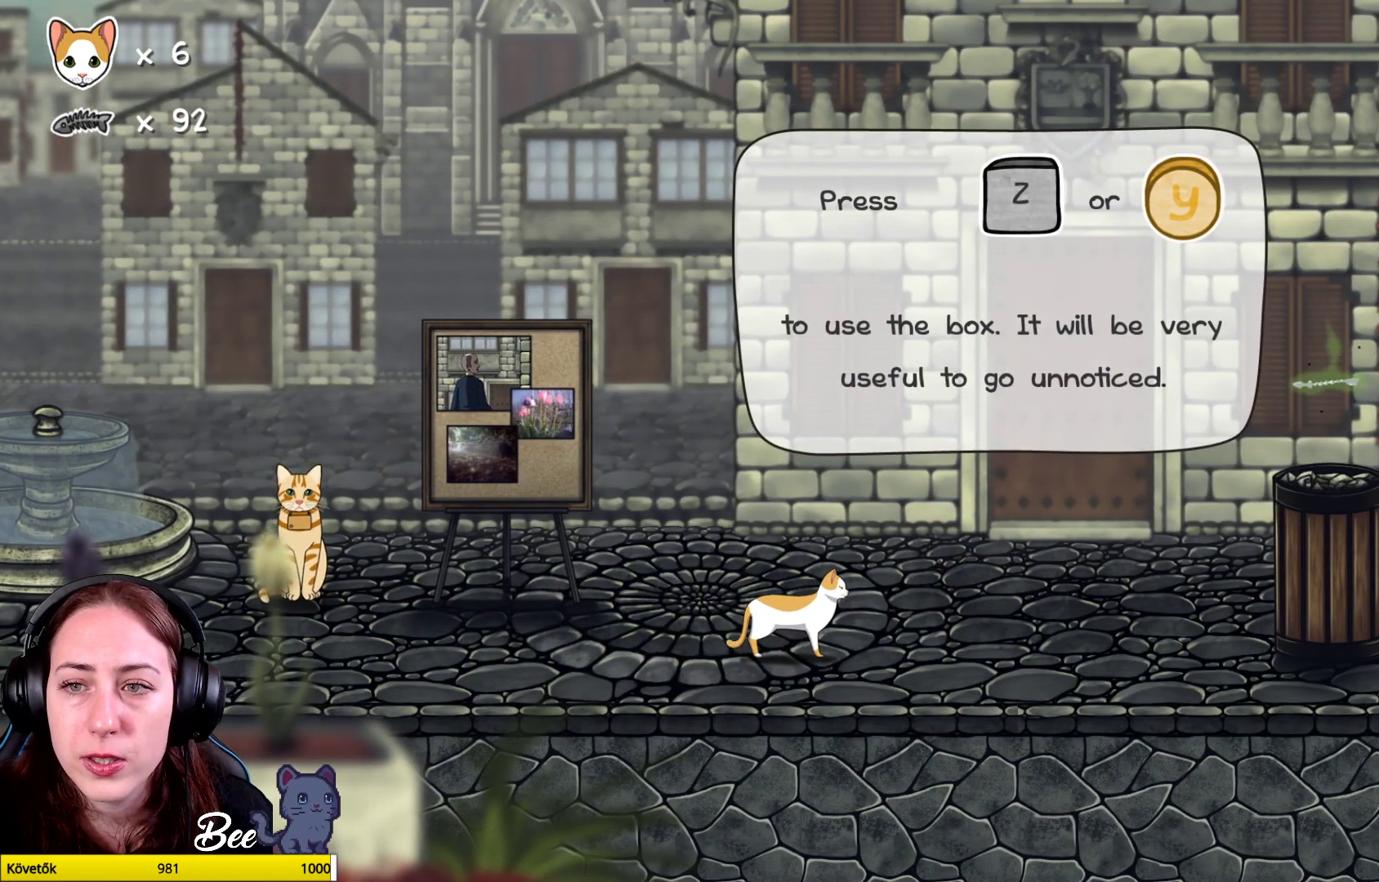
{"buttons": [], "left_stick": "center", "right_stick": "center", "events": []}
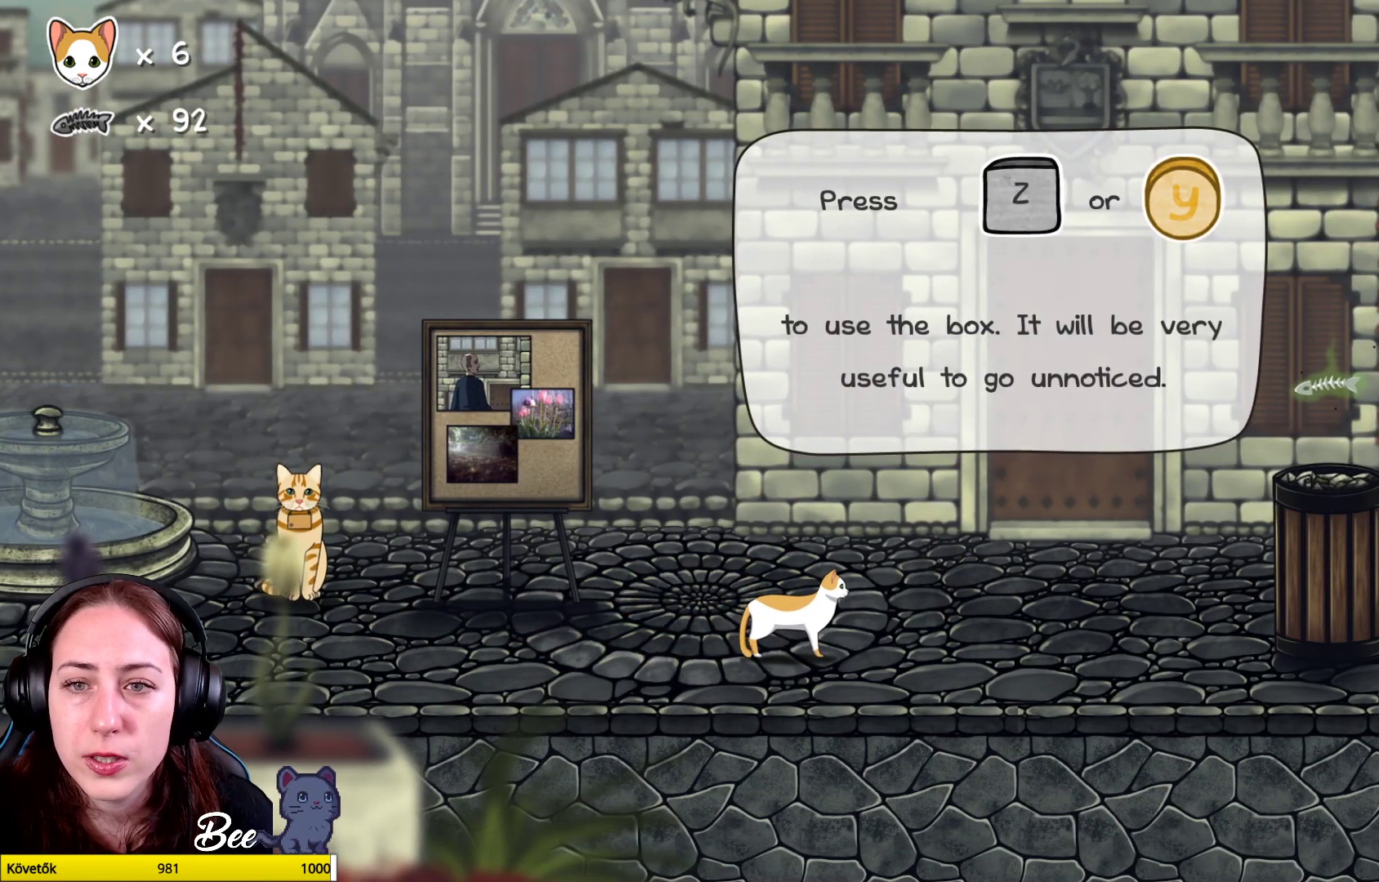
{"buttons": [], "left_stick": "center", "right_stick": "center", "events": []}
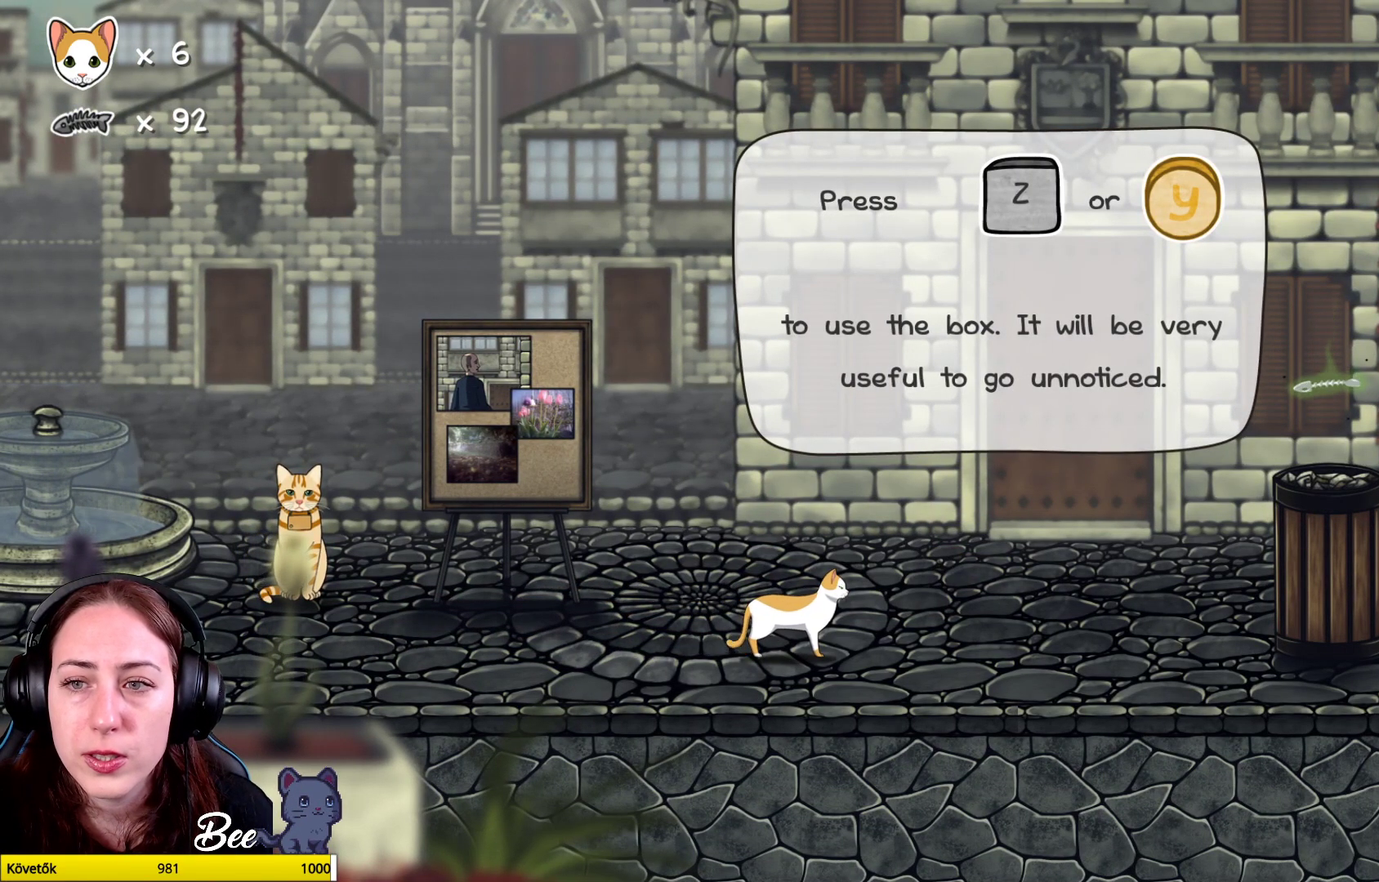
{"buttons": [], "left_stick": "center", "right_stick": "center", "events": []}
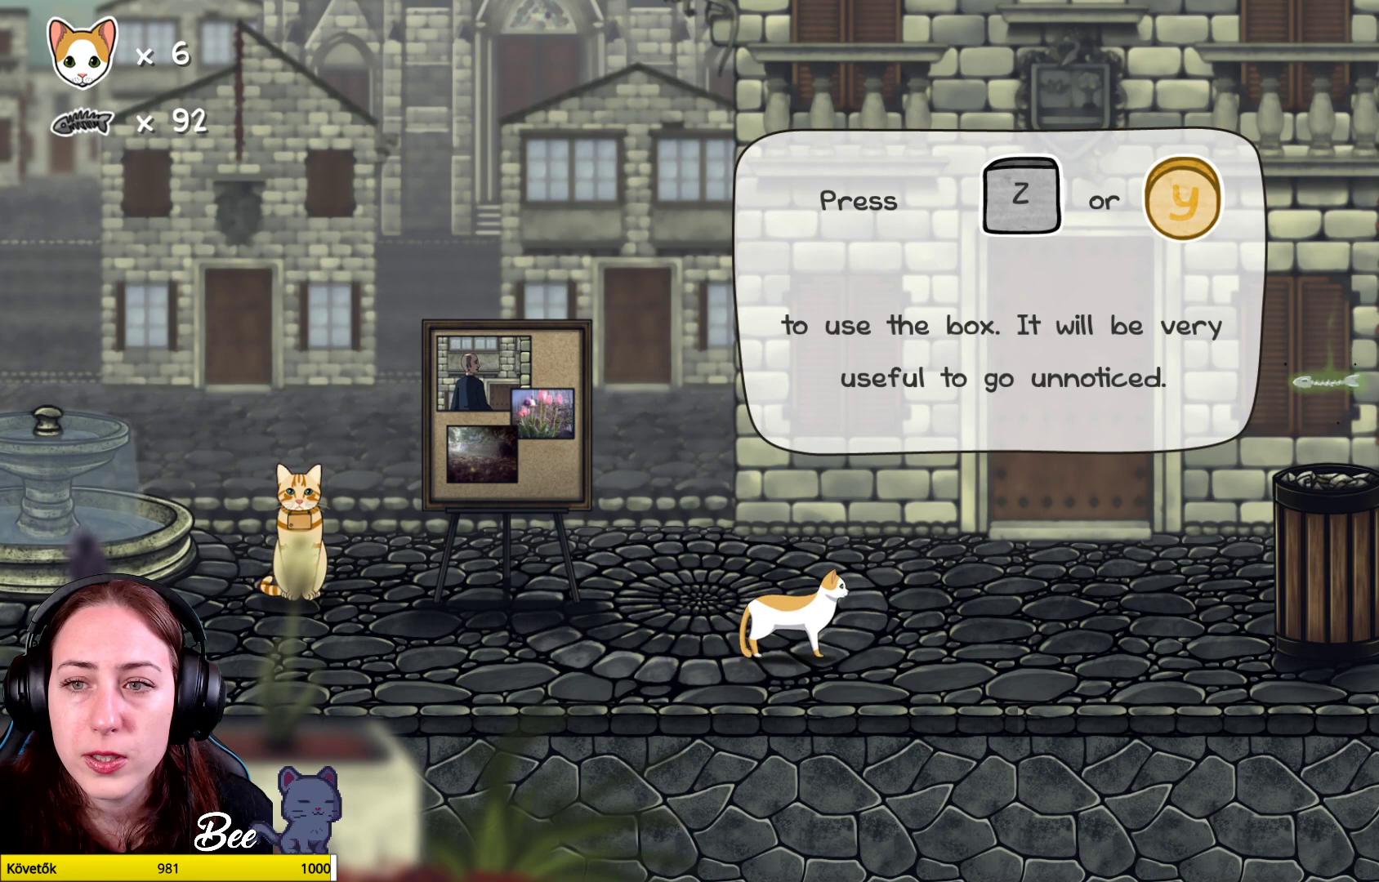
{"buttons": [], "left_stick": "center", "right_stick": "center", "events": []}
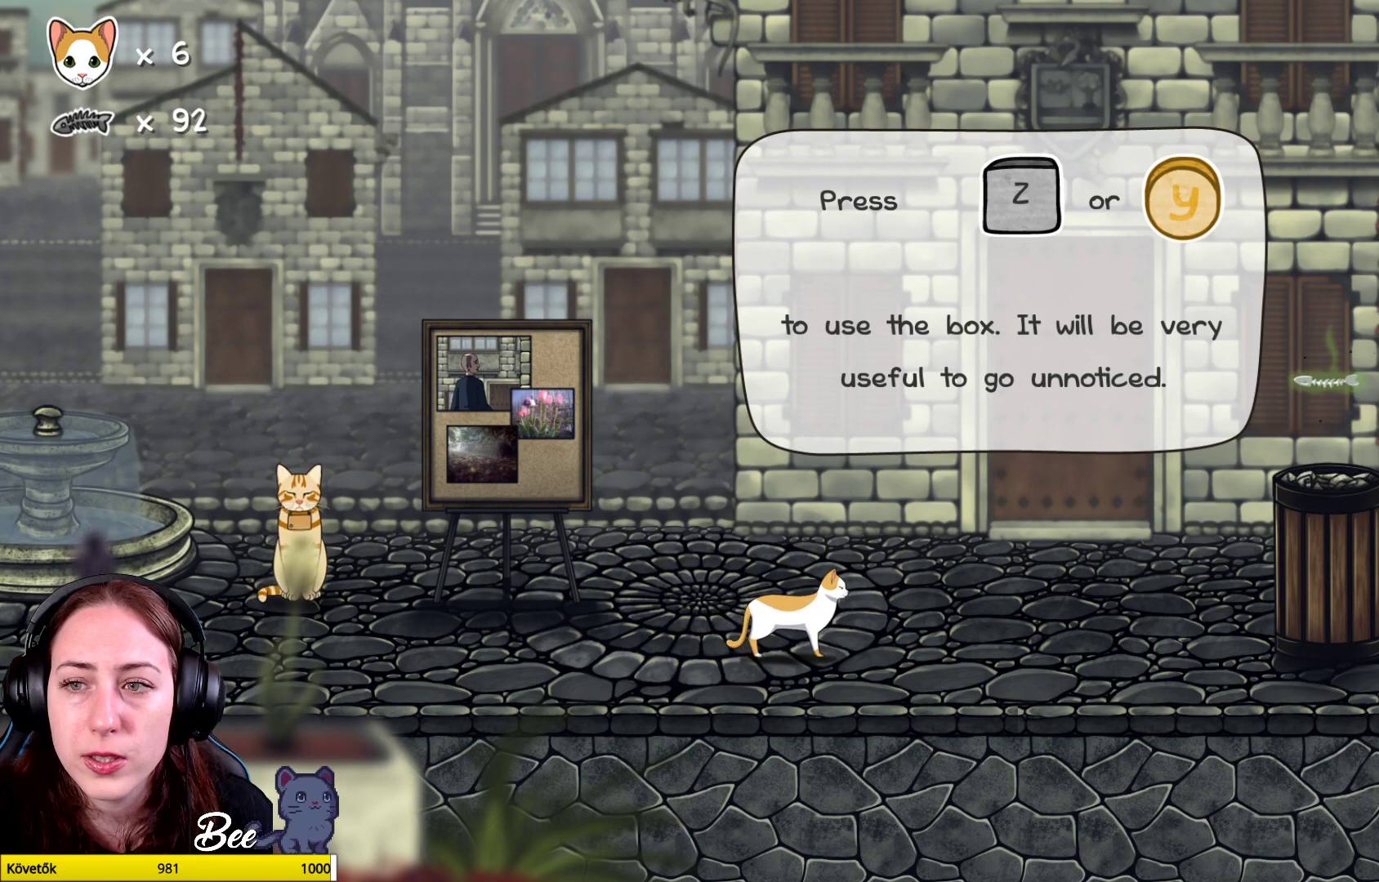
{"buttons": [], "left_stick": "center", "right_stick": "center", "events": []}
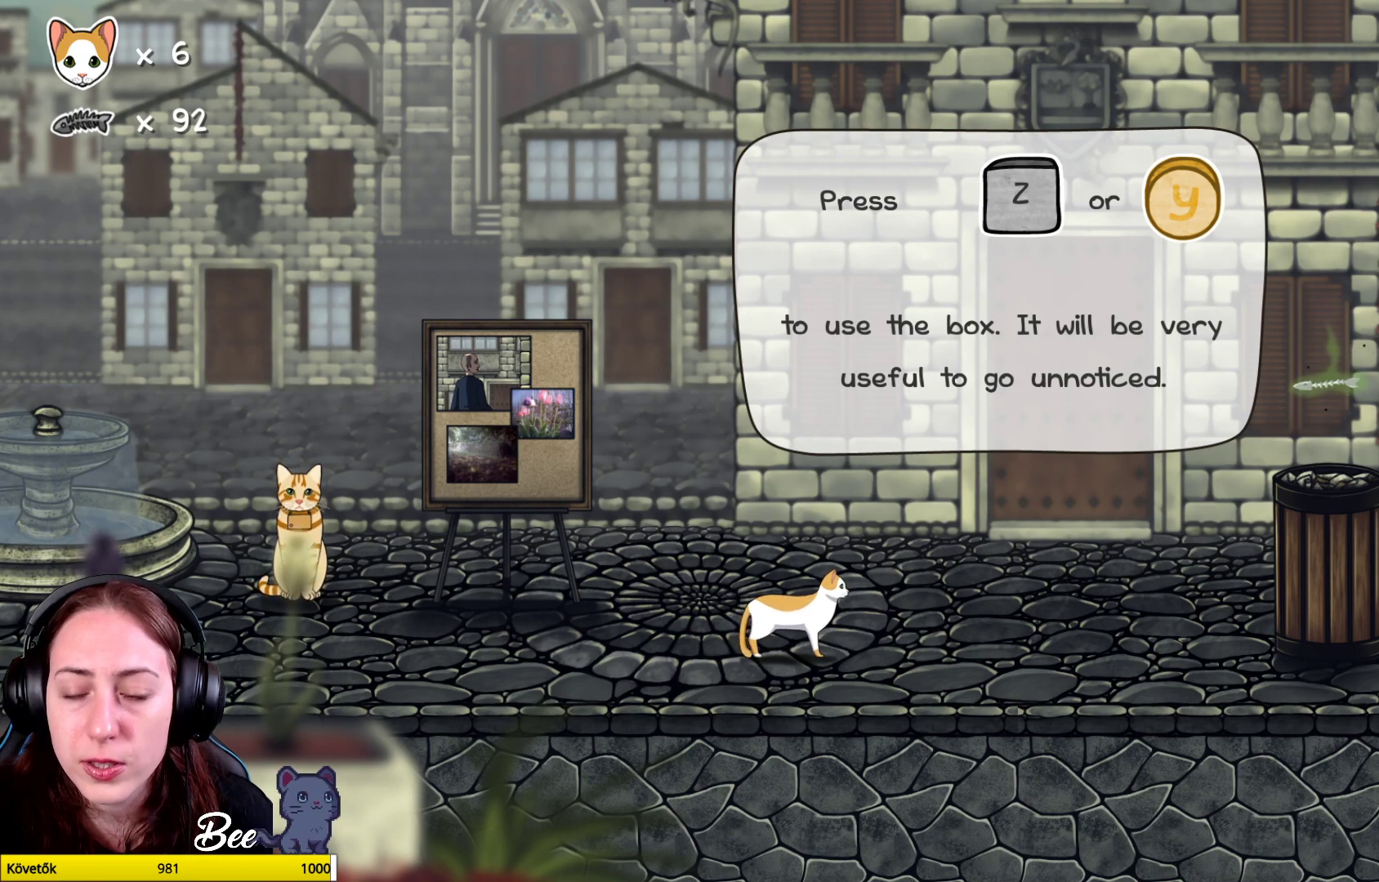
{"buttons": [], "left_stick": "center", "right_stick": "center", "events": []}
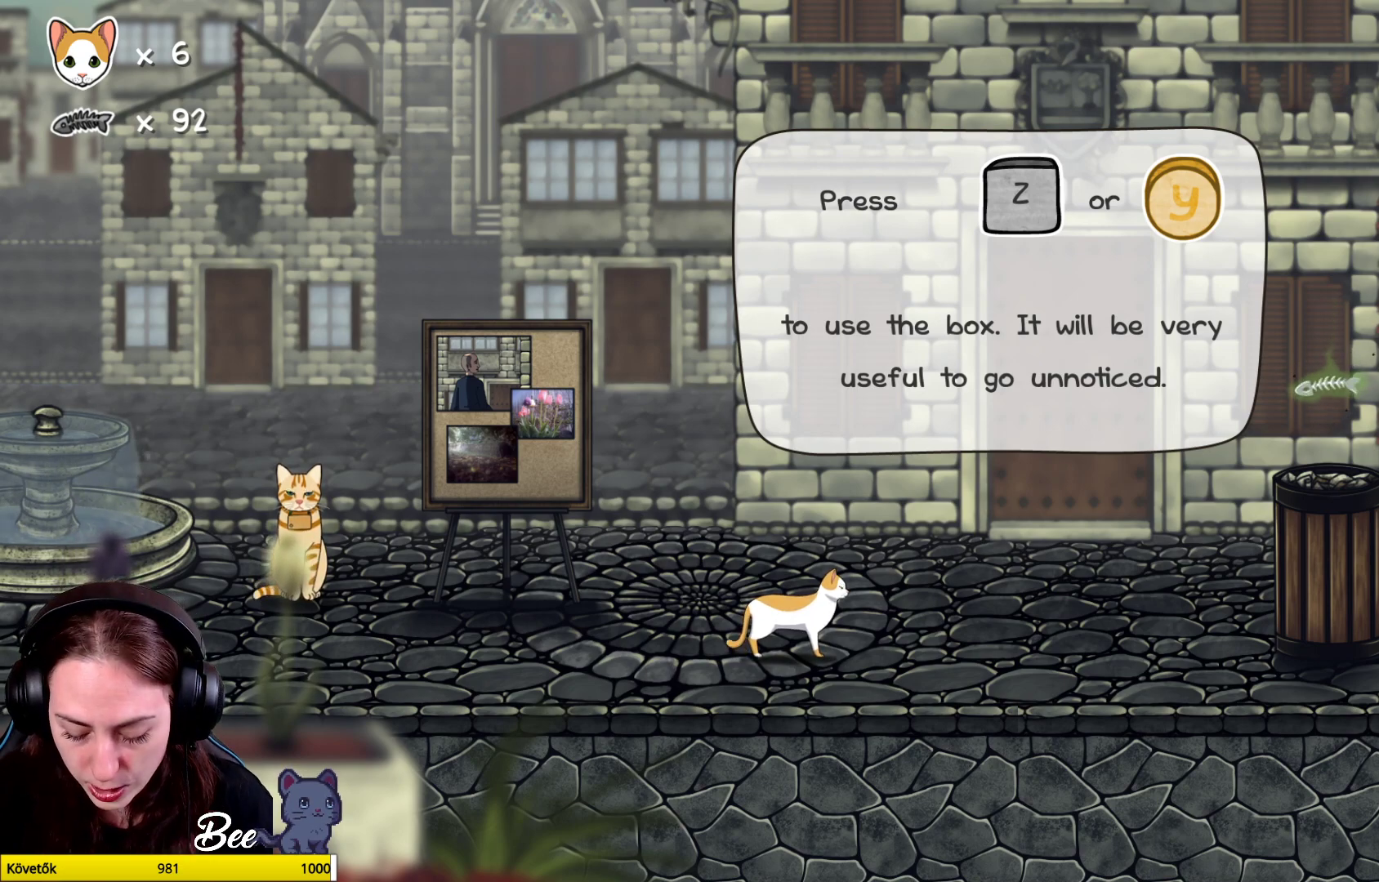
{"buttons": ["Y"], "left_stick": "center", "right_stick": "center", "events": [[467, "Y", "down"]]}
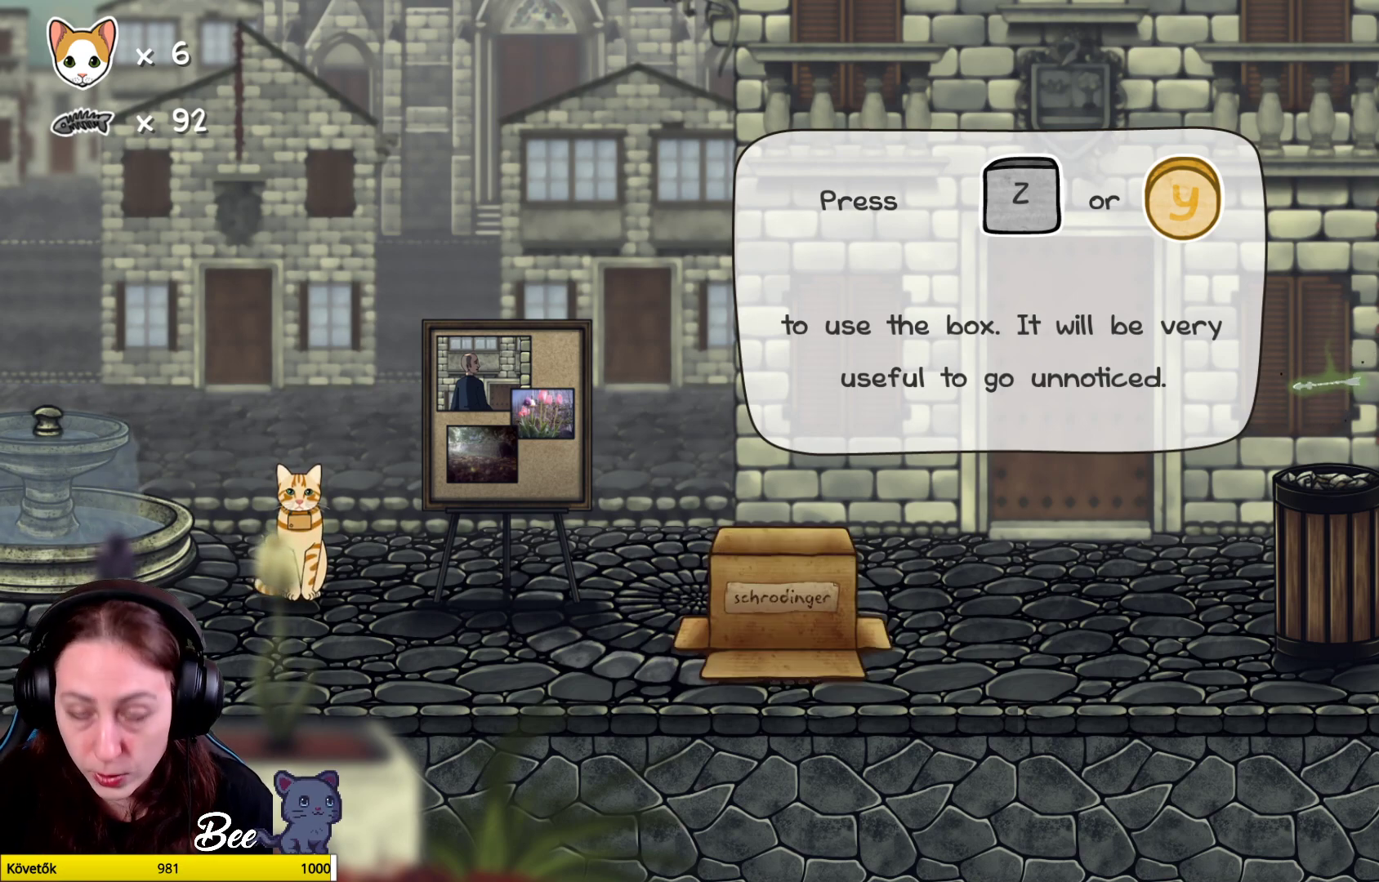
{"buttons": ["Y"], "left_stick": "center", "right_stick": "center", "events": []}
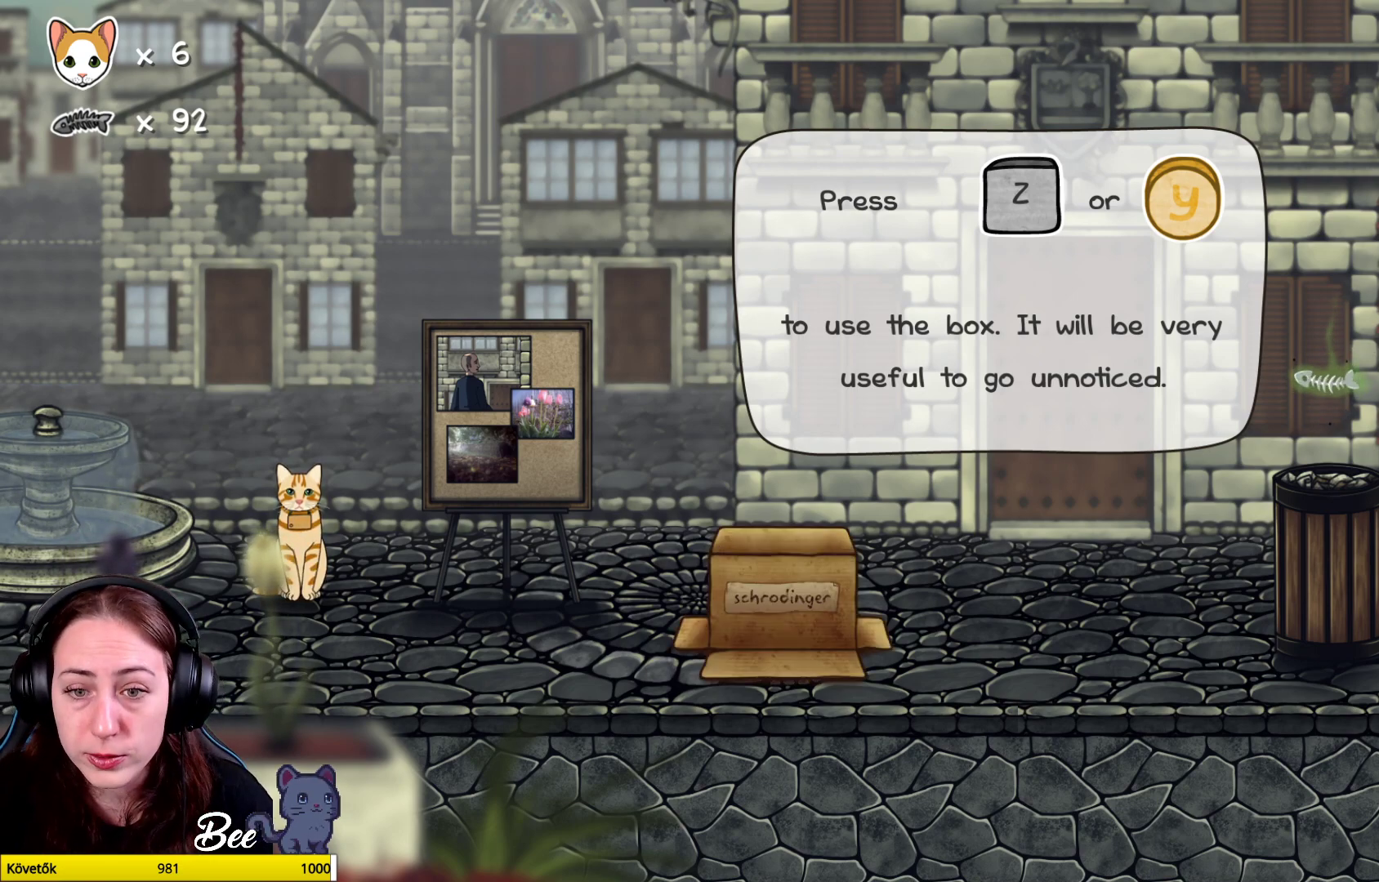
{"buttons": [], "left_stick": "right", "right_stick": "center", "events": [[100, "Y", "up"], [450, "left_stick", "right"]]}
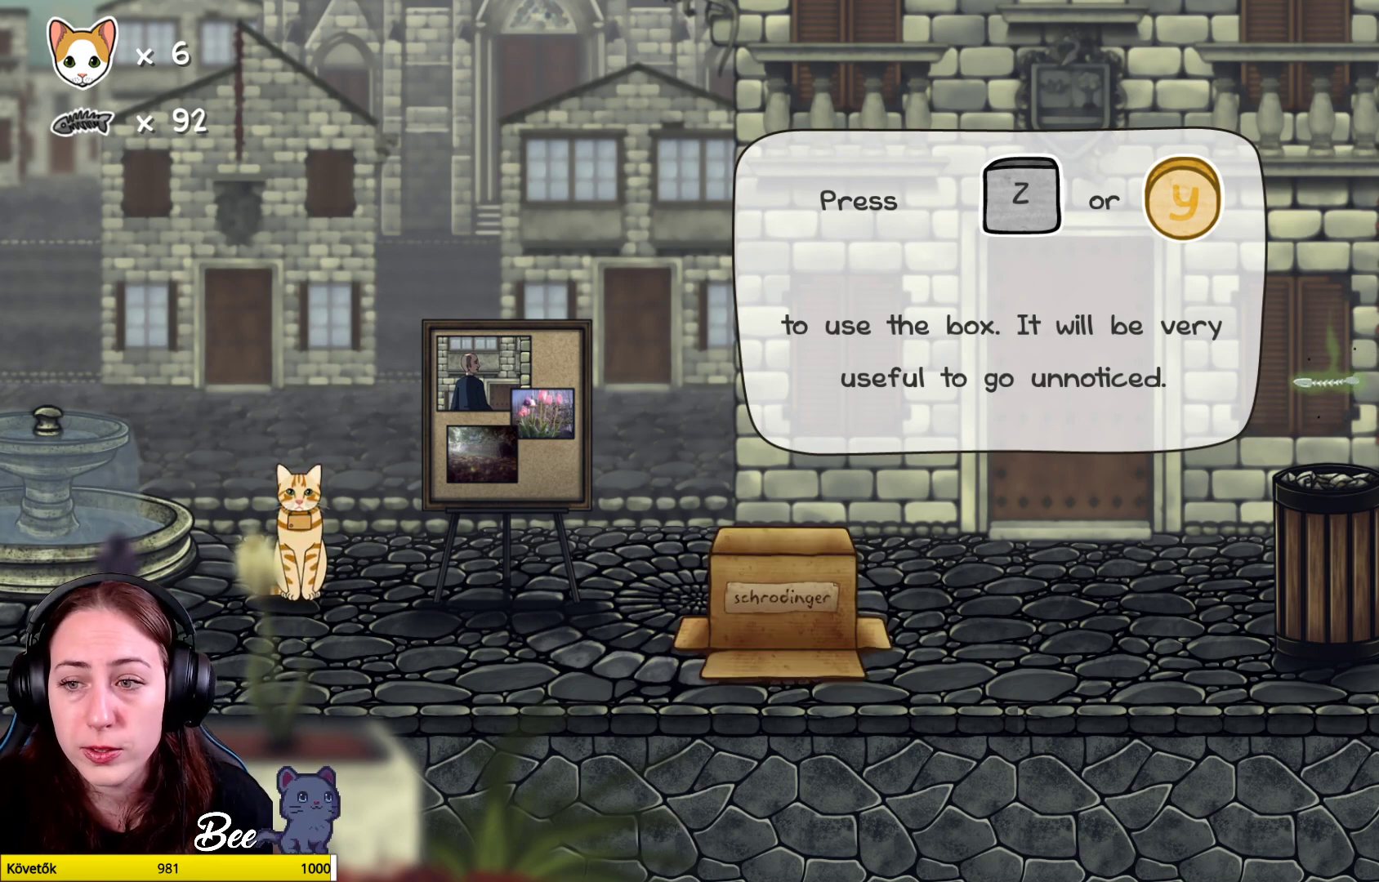
{"buttons": [], "left_stick": "right", "right_stick": "center", "events": []}
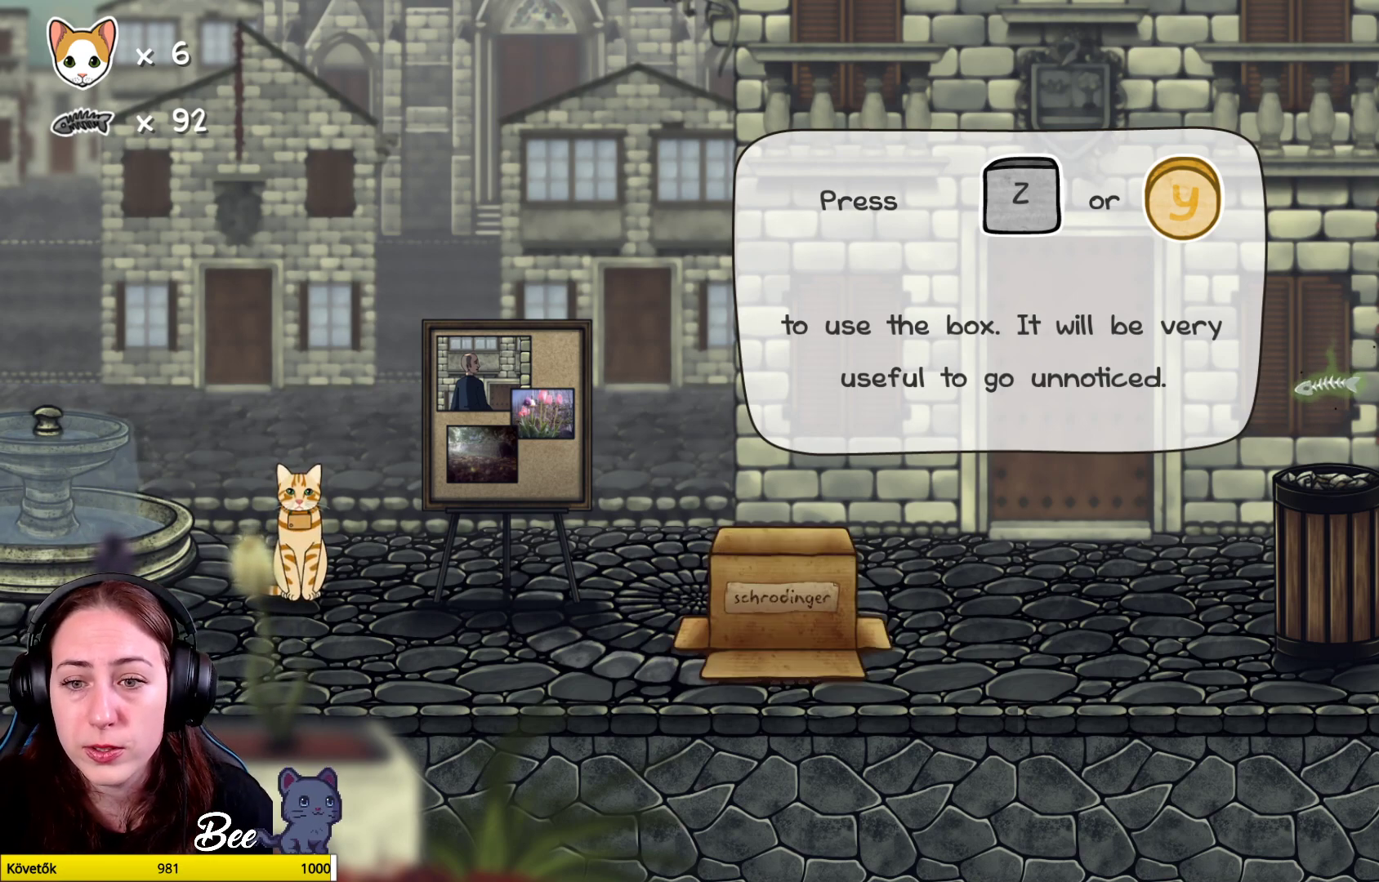
{"buttons": [], "left_stick": "right", "right_stick": "center", "events": []}
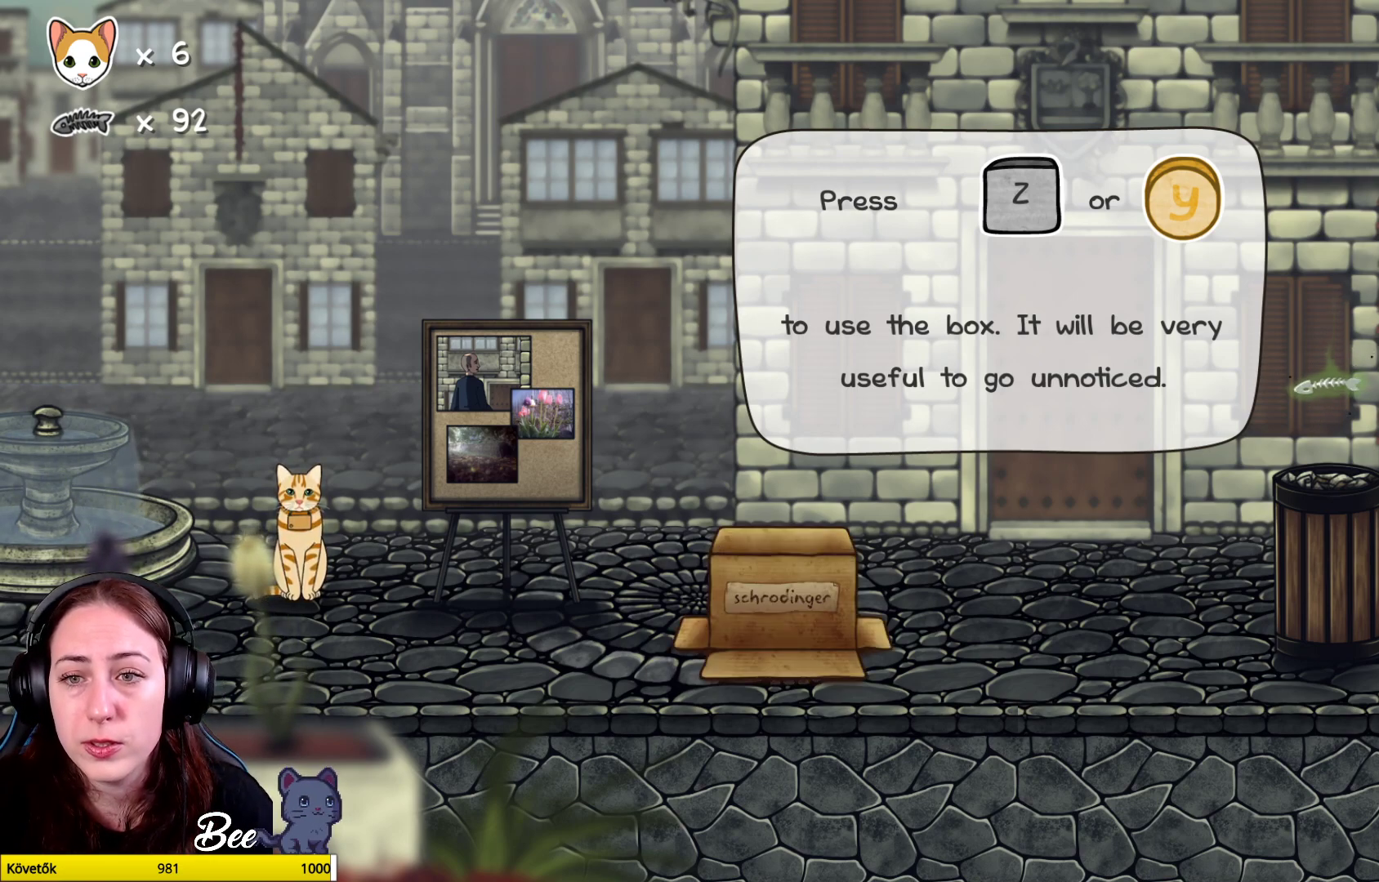
{"buttons": [], "left_stick": "up-right", "right_stick": "center", "events": [[400, "left_stick", "up-right"]]}
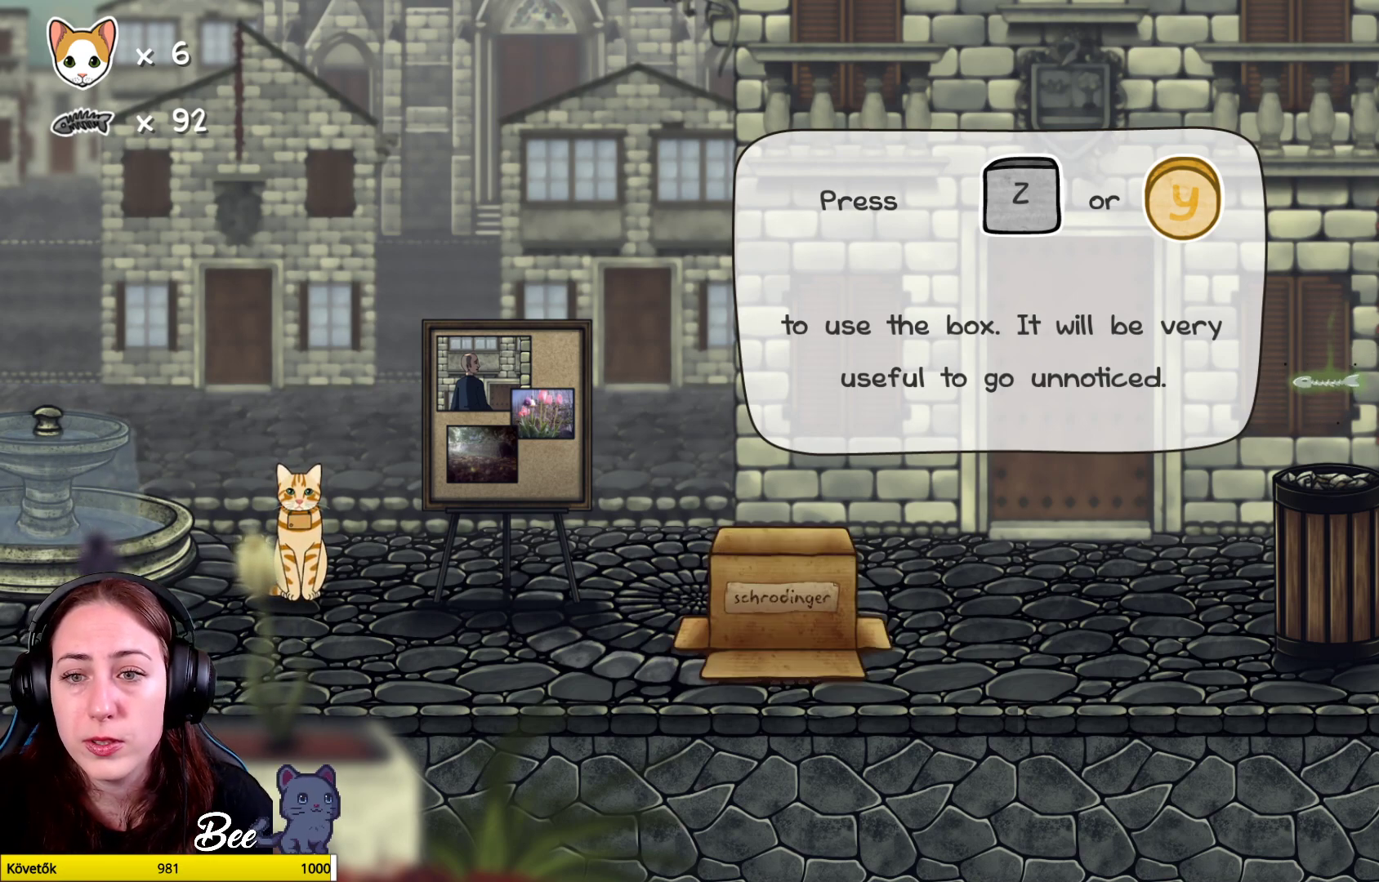
{"buttons": [], "left_stick": "left", "right_stick": "center", "events": [[83, "left_stick", "center"], [250, "left_stick", "left"]]}
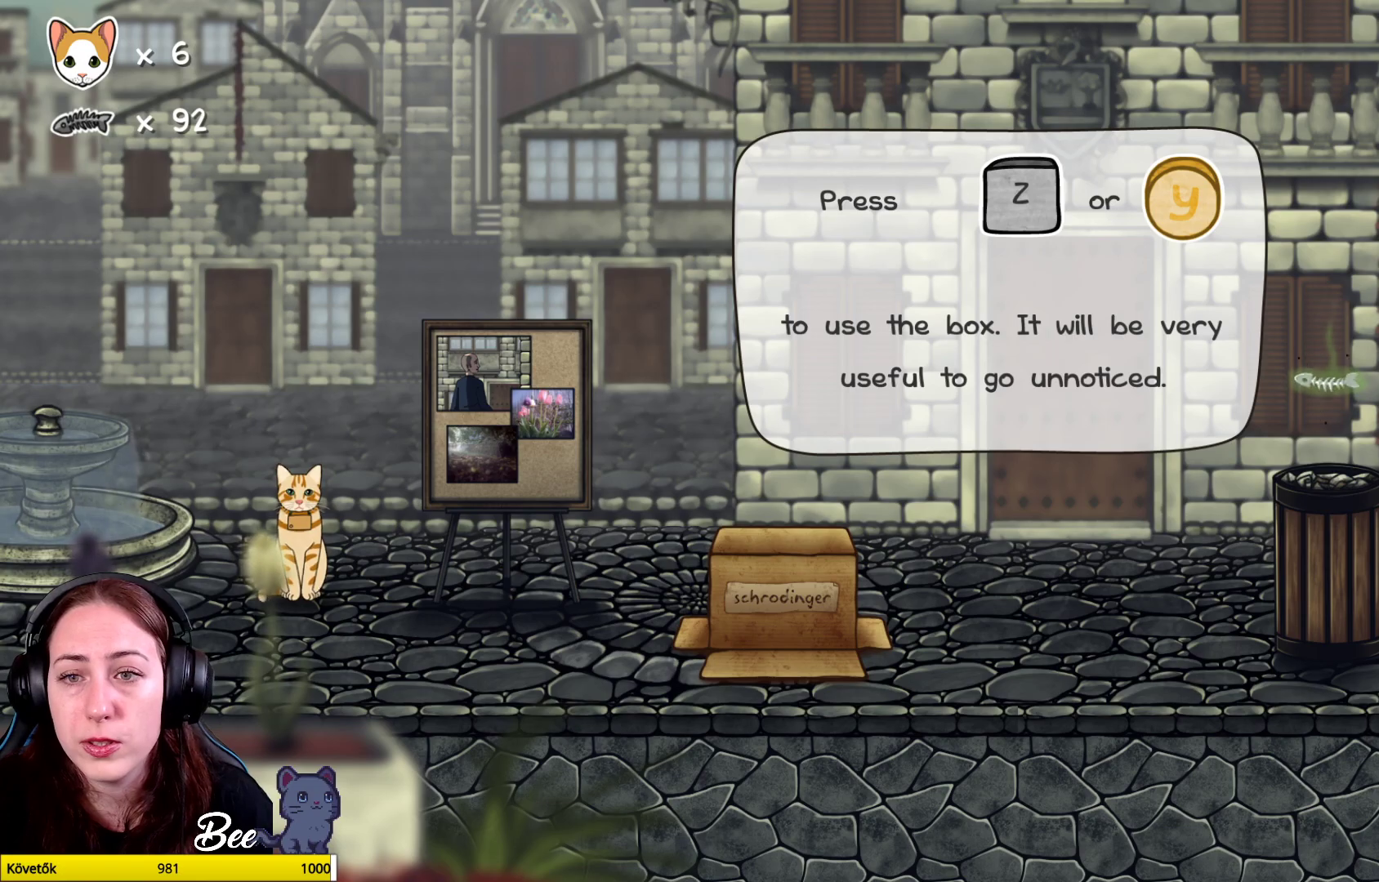
{"buttons": [], "left_stick": "right", "right_stick": "center", "events": [[250, "left_stick", "up-right"], [450, "left_stick", "right"]]}
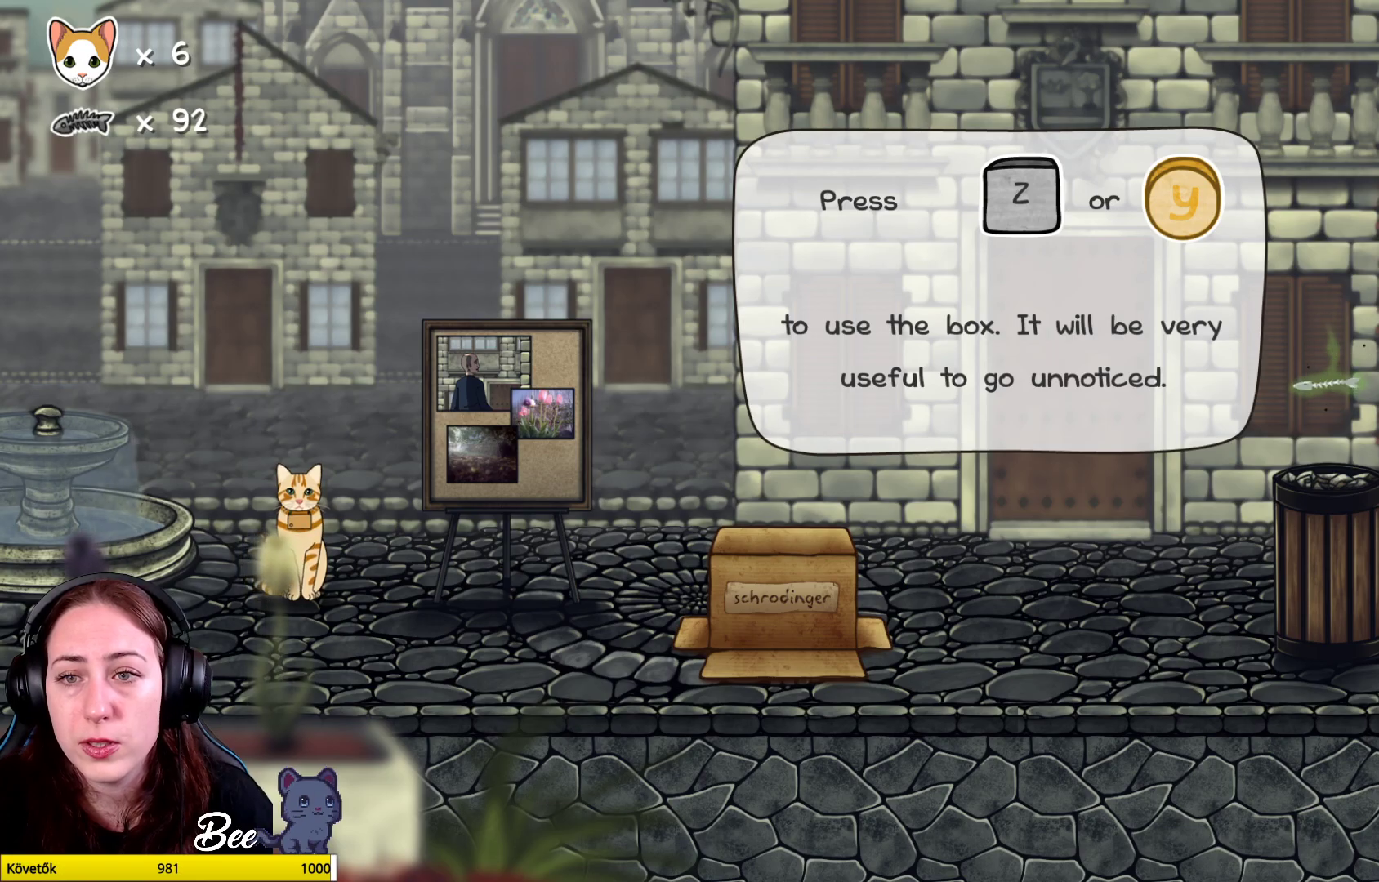
{"buttons": [], "left_stick": "up-left", "right_stick": "center", "events": [[317, "left_stick", "up-left"]]}